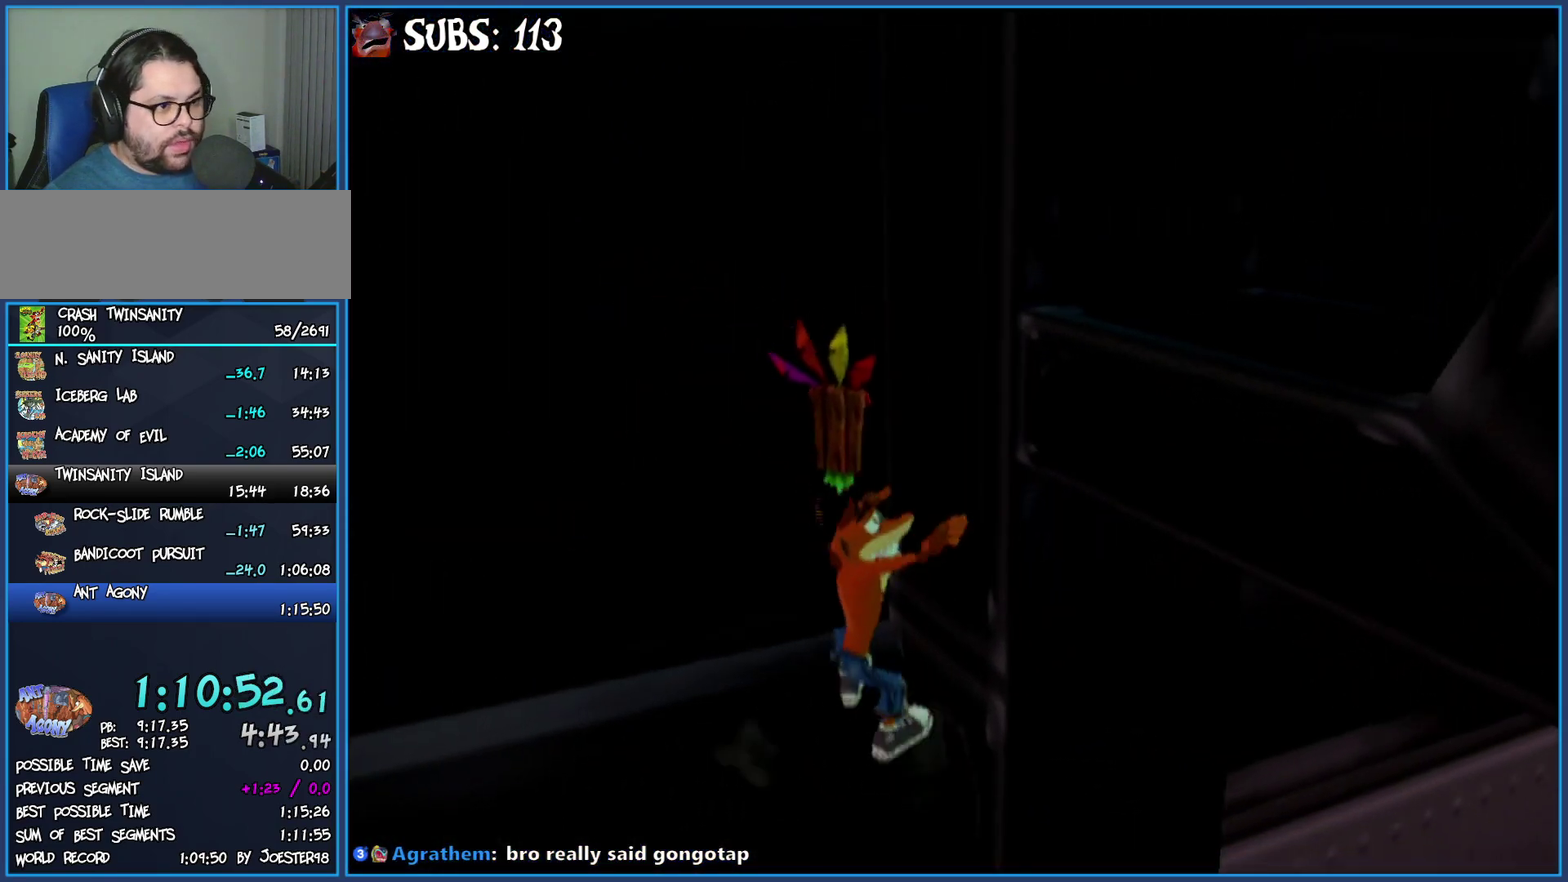
Gameplay with a controller (PlayStation layout); each line is a JSON object with the inputs held at the frame after it. "button_events" lists button changes between this image and that frame as [ms after this image, input, new state], when the widget could be followed in between (sticks are given only as held states).
{"buttons": [], "left_stick": "up", "right_stick": "center", "button_events": [[150, "CROSS", "up"], [200, "CROSS", "down"], [317, "CROSS", "up"]]}
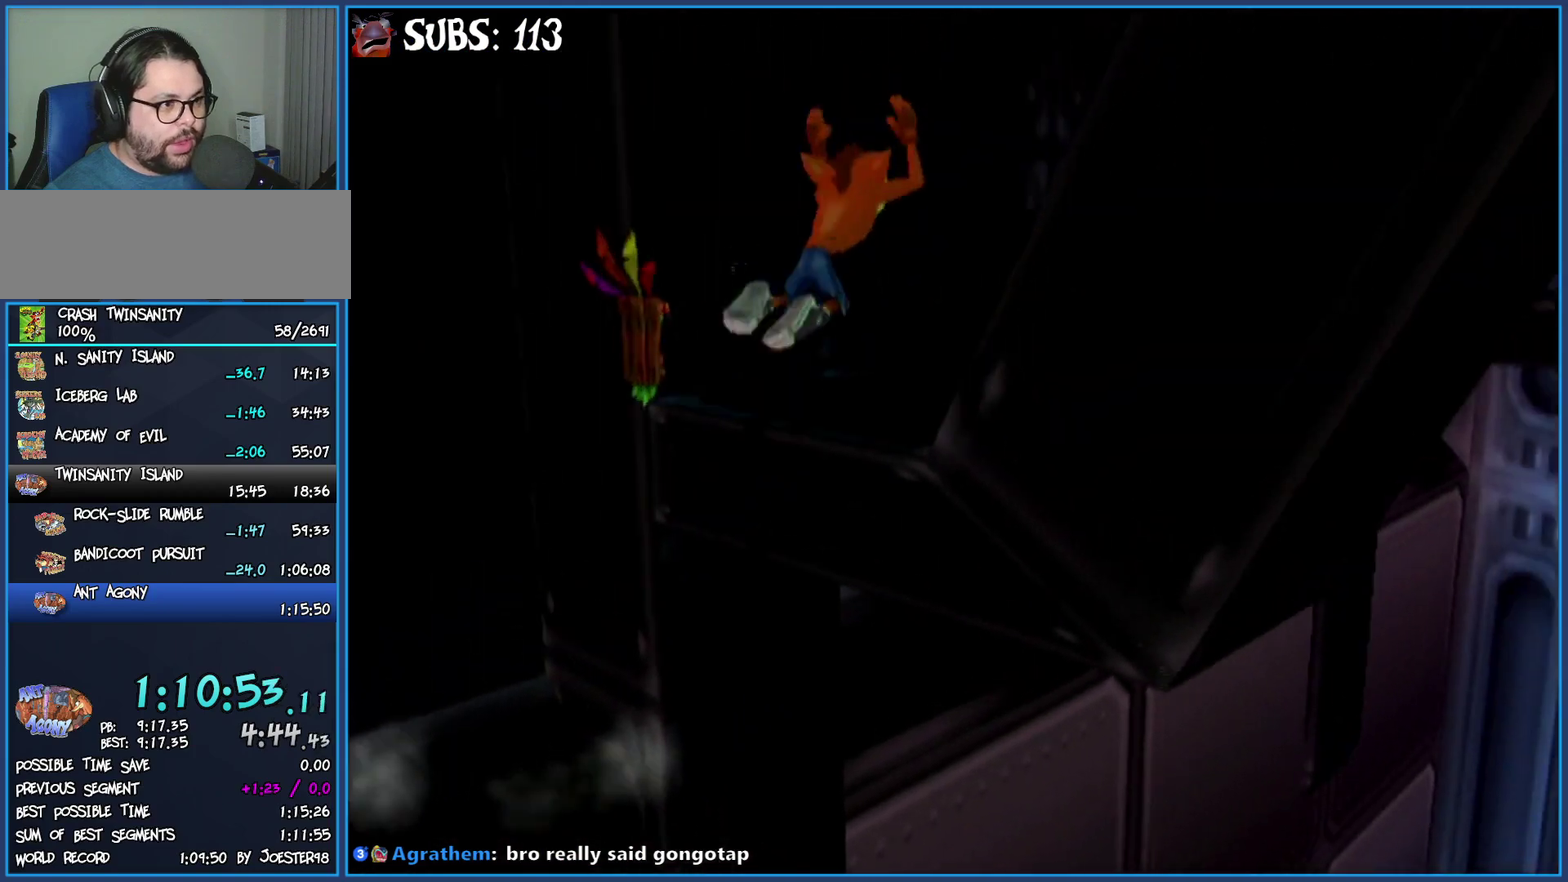
{"buttons": [], "left_stick": "up", "right_stick": "left", "button_events": [[167, "CROSS", "down"], [300, "CROSS", "up"]]}
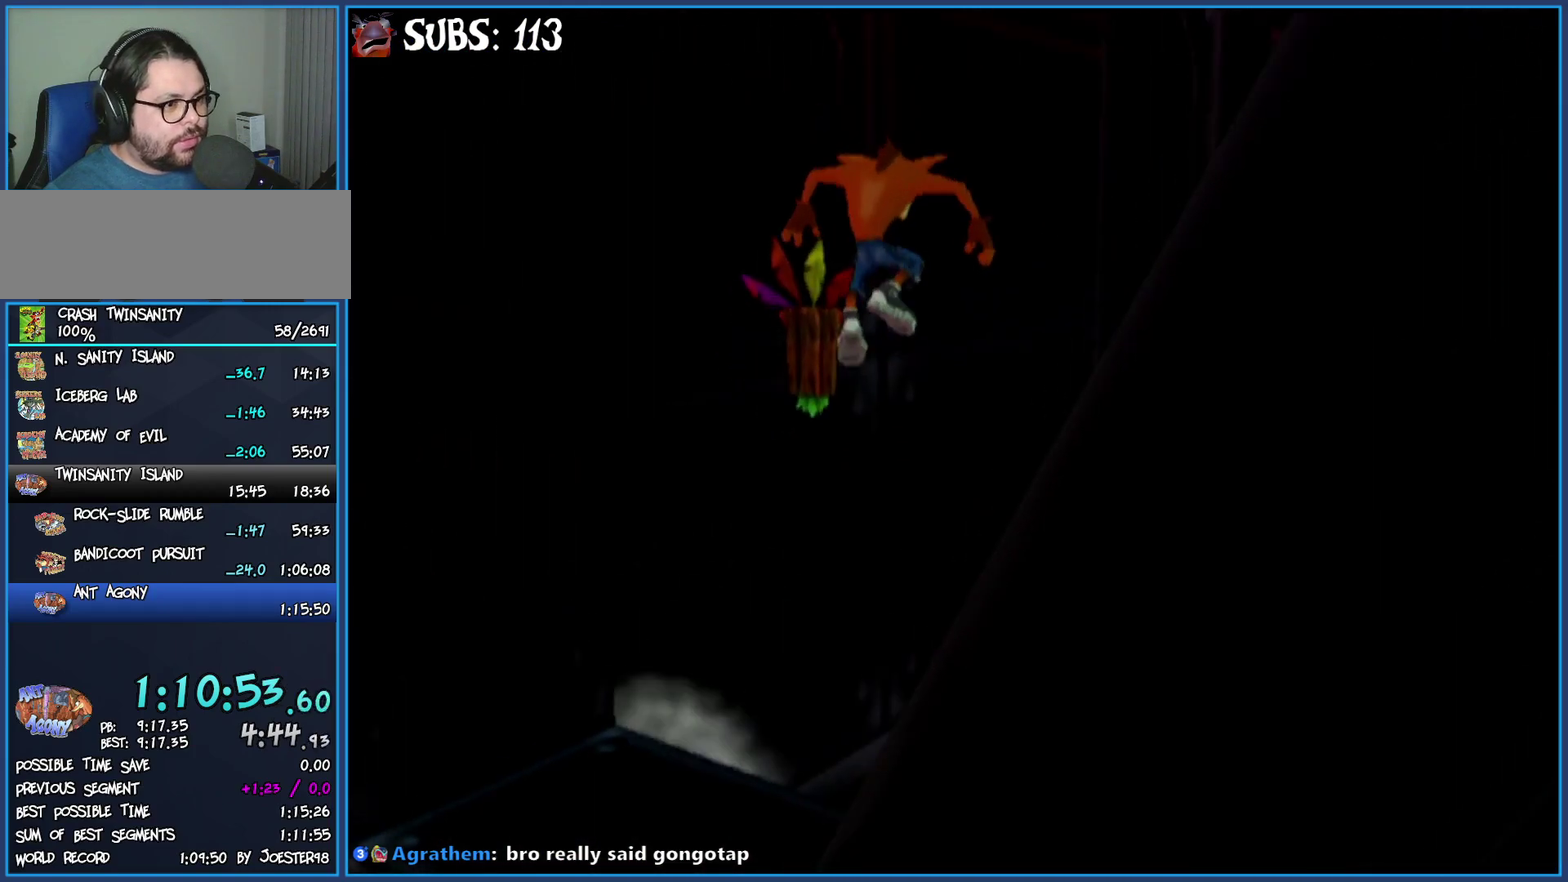
{"buttons": [], "left_stick": "up", "right_stick": "center", "button_events": []}
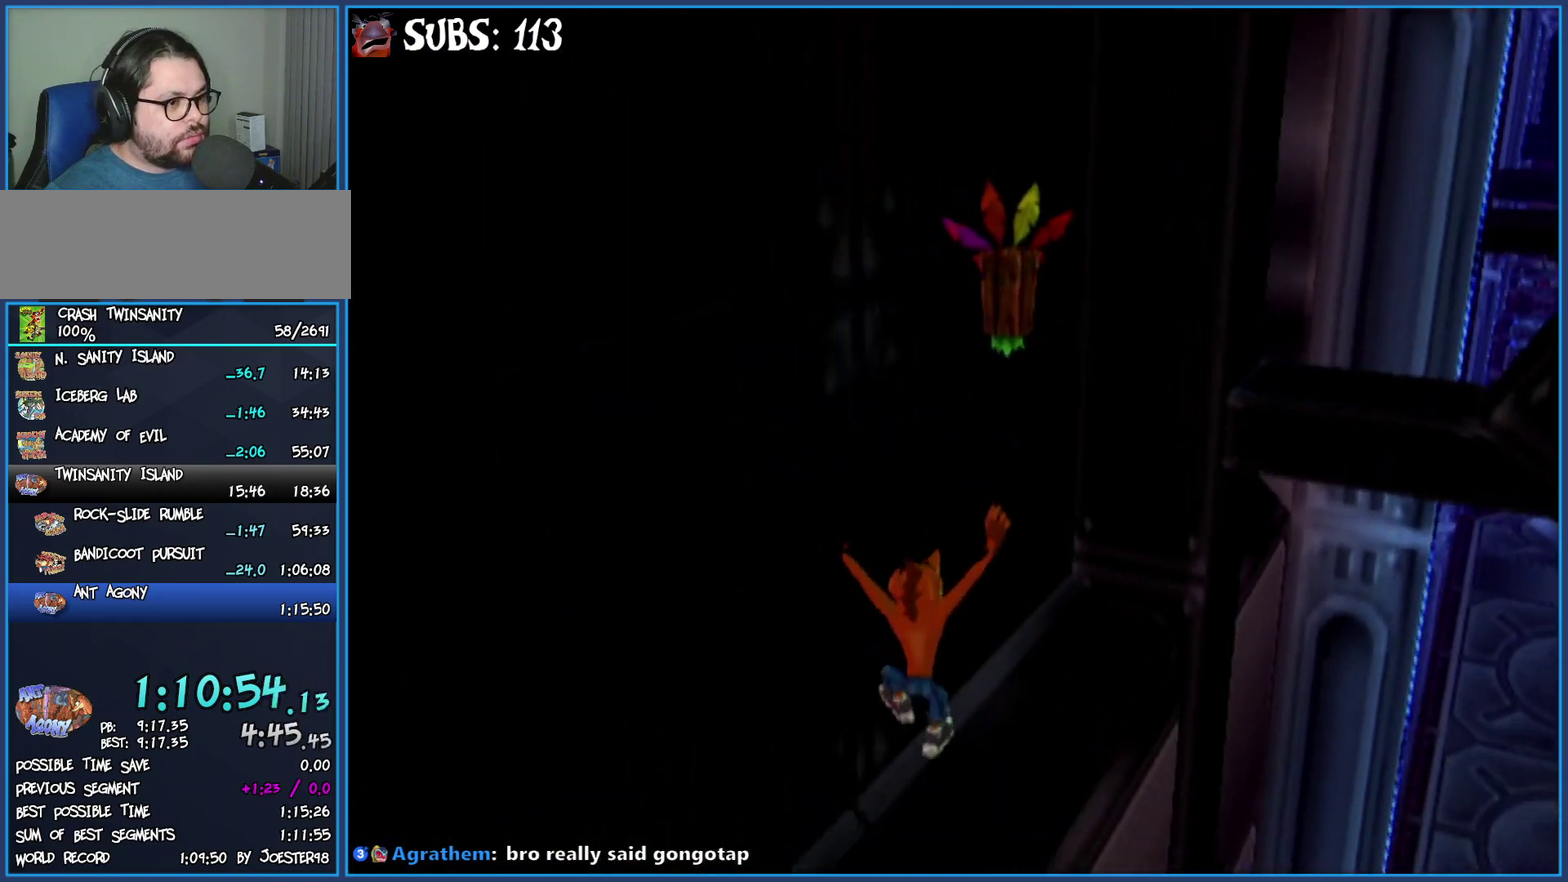
{"buttons": ["CROSS"], "left_stick": "up-right", "right_stick": "center", "button_events": [[350, "CROSS", "down"]]}
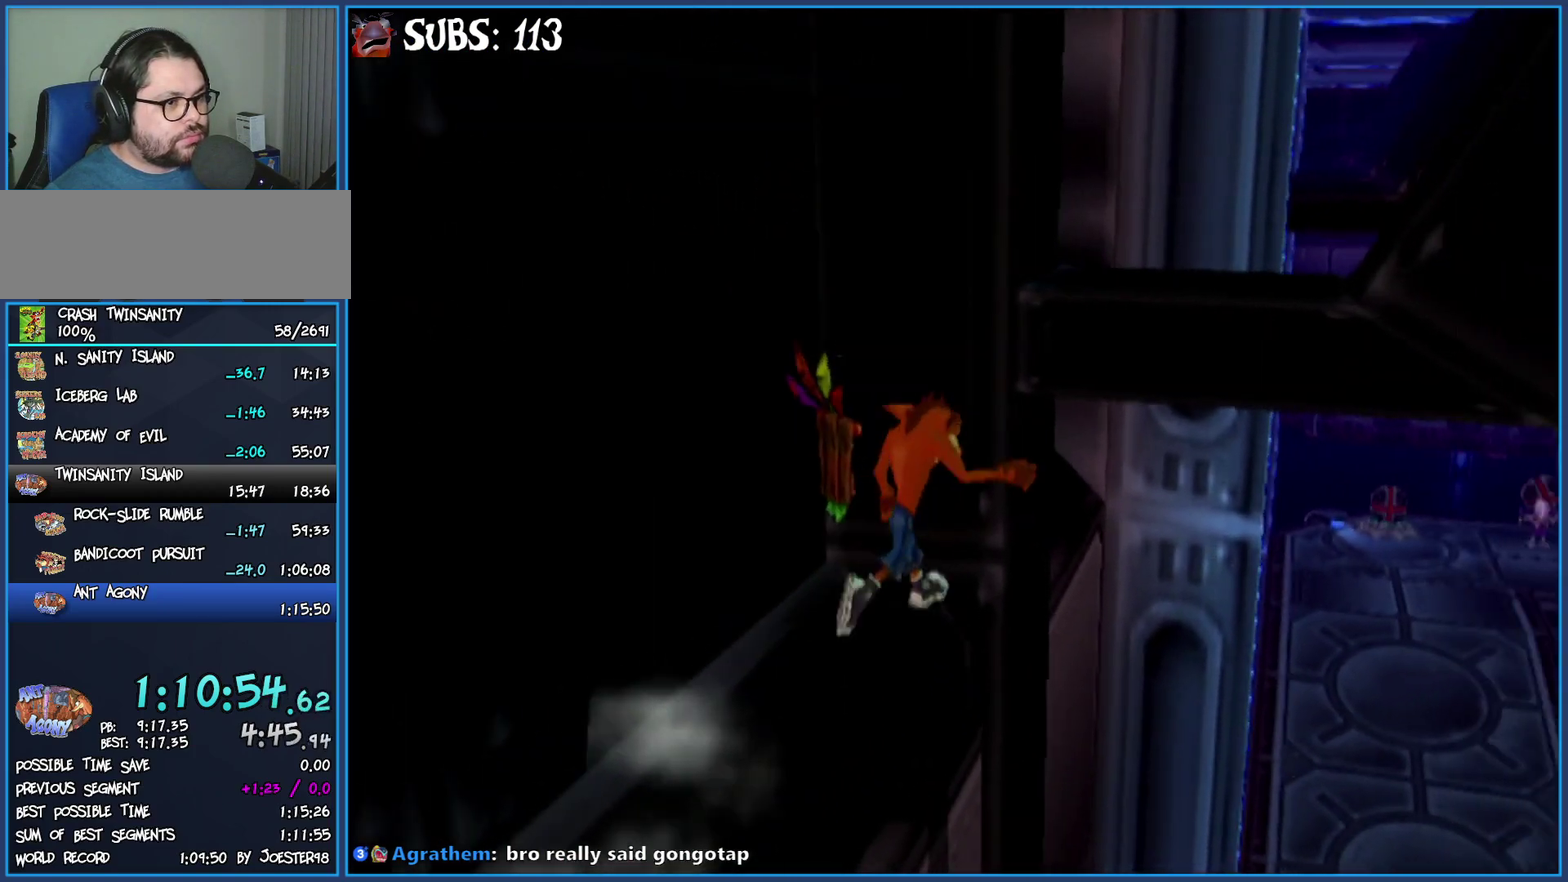
{"buttons": [], "left_stick": "up", "right_stick": "center", "button_events": [[33, "CROSS", "up"], [83, "CROSS", "down"], [283, "CROSS", "up"]]}
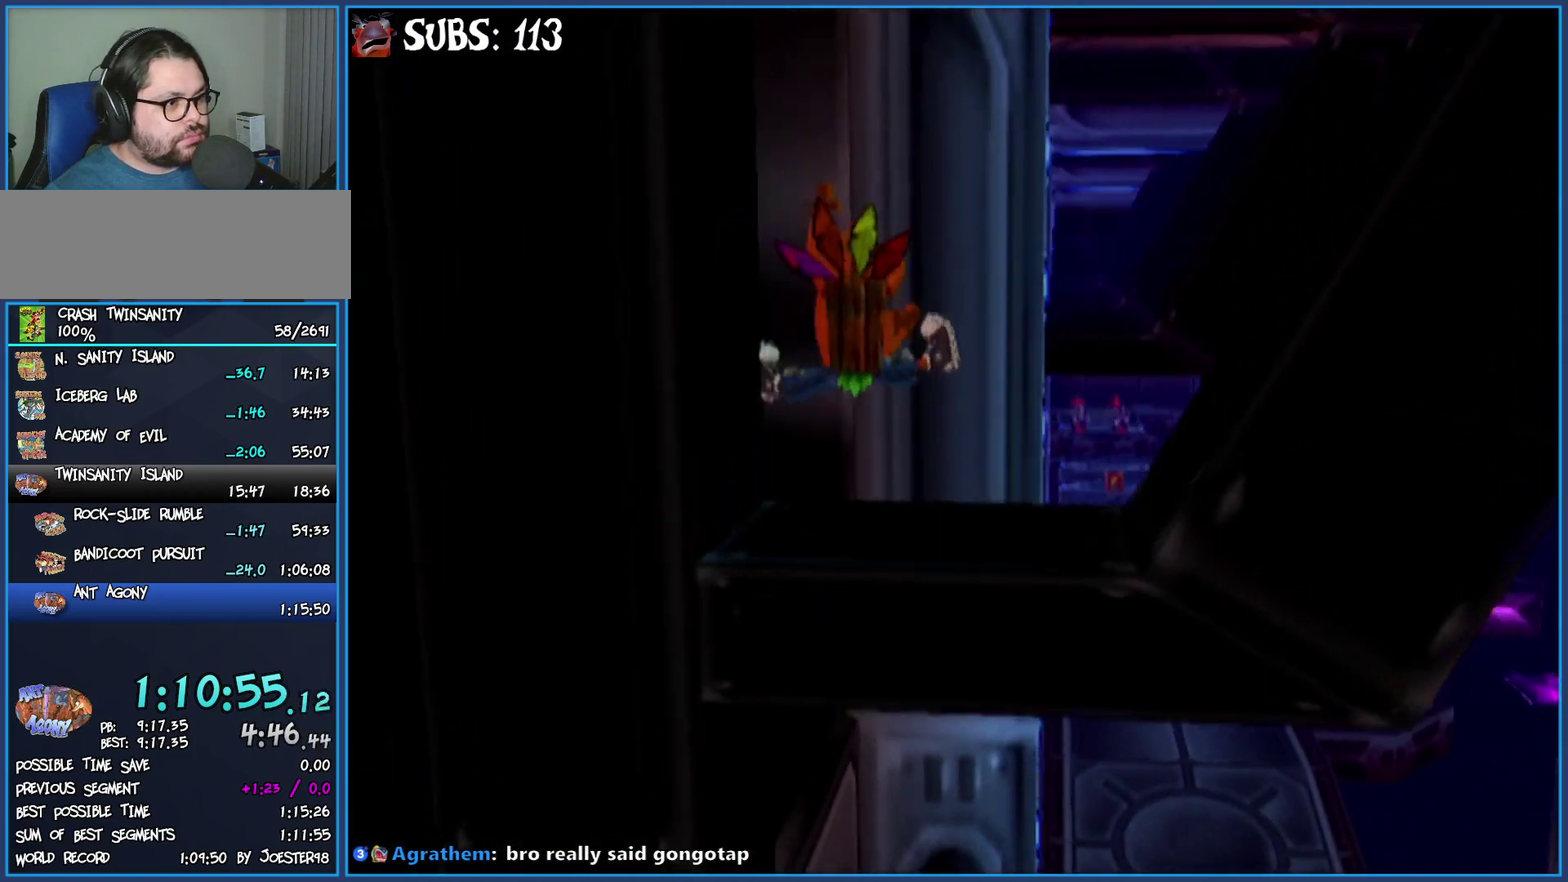
{"buttons": ["CIRCLE"], "left_stick": "up", "right_stick": "center", "button_events": [[450, "CIRCLE", "down"]]}
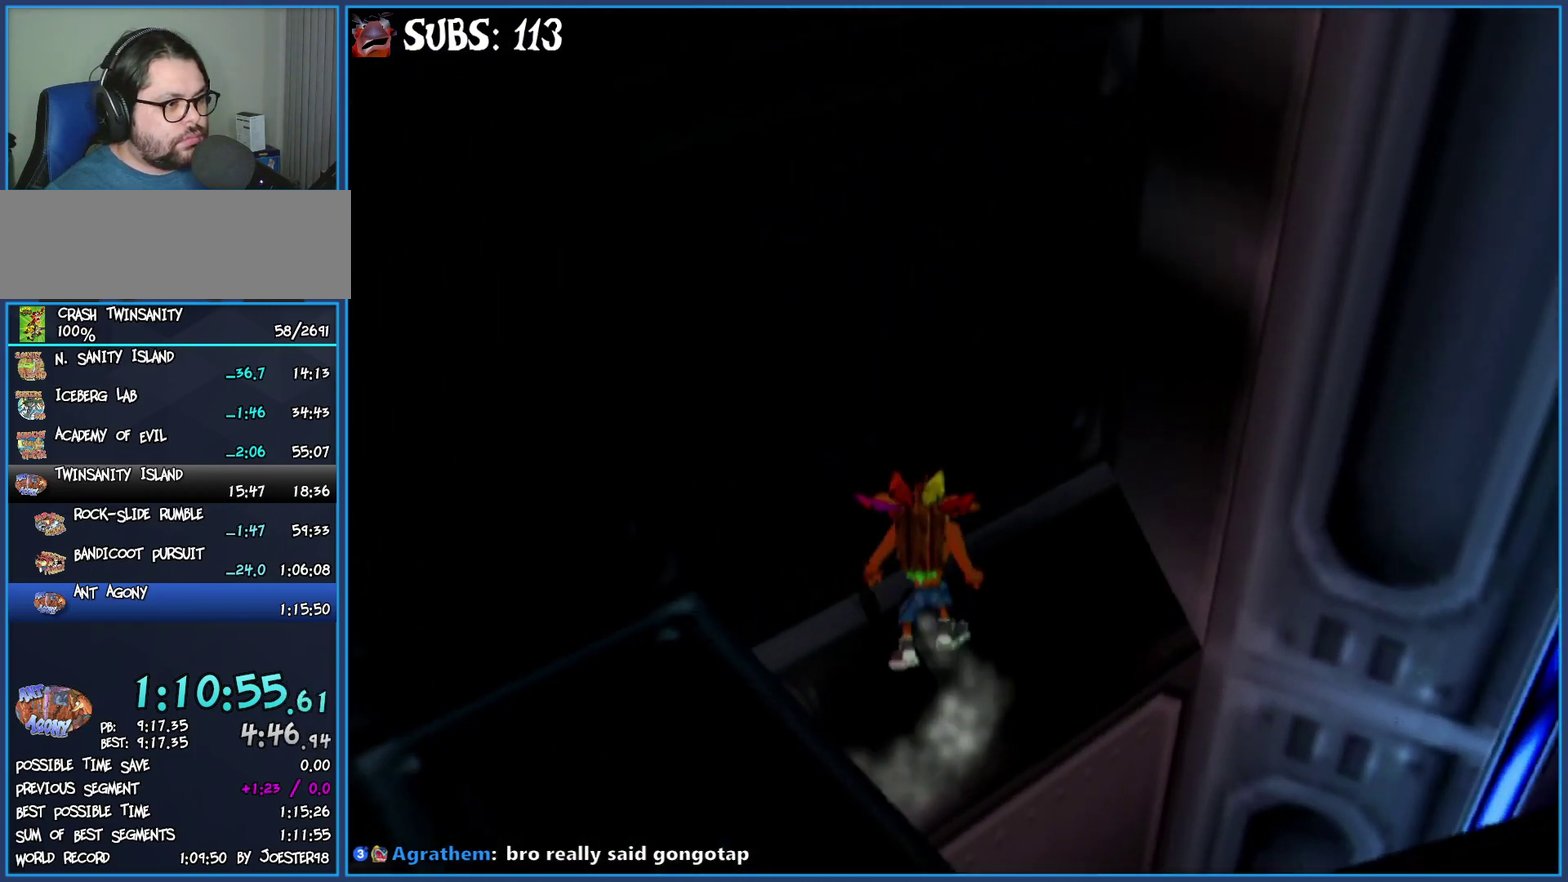
{"buttons": [], "left_stick": "up", "right_stick": "center", "button_events": [[100, "CIRCLE", "up"], [167, "CROSS", "down"], [317, "CROSS", "up"]]}
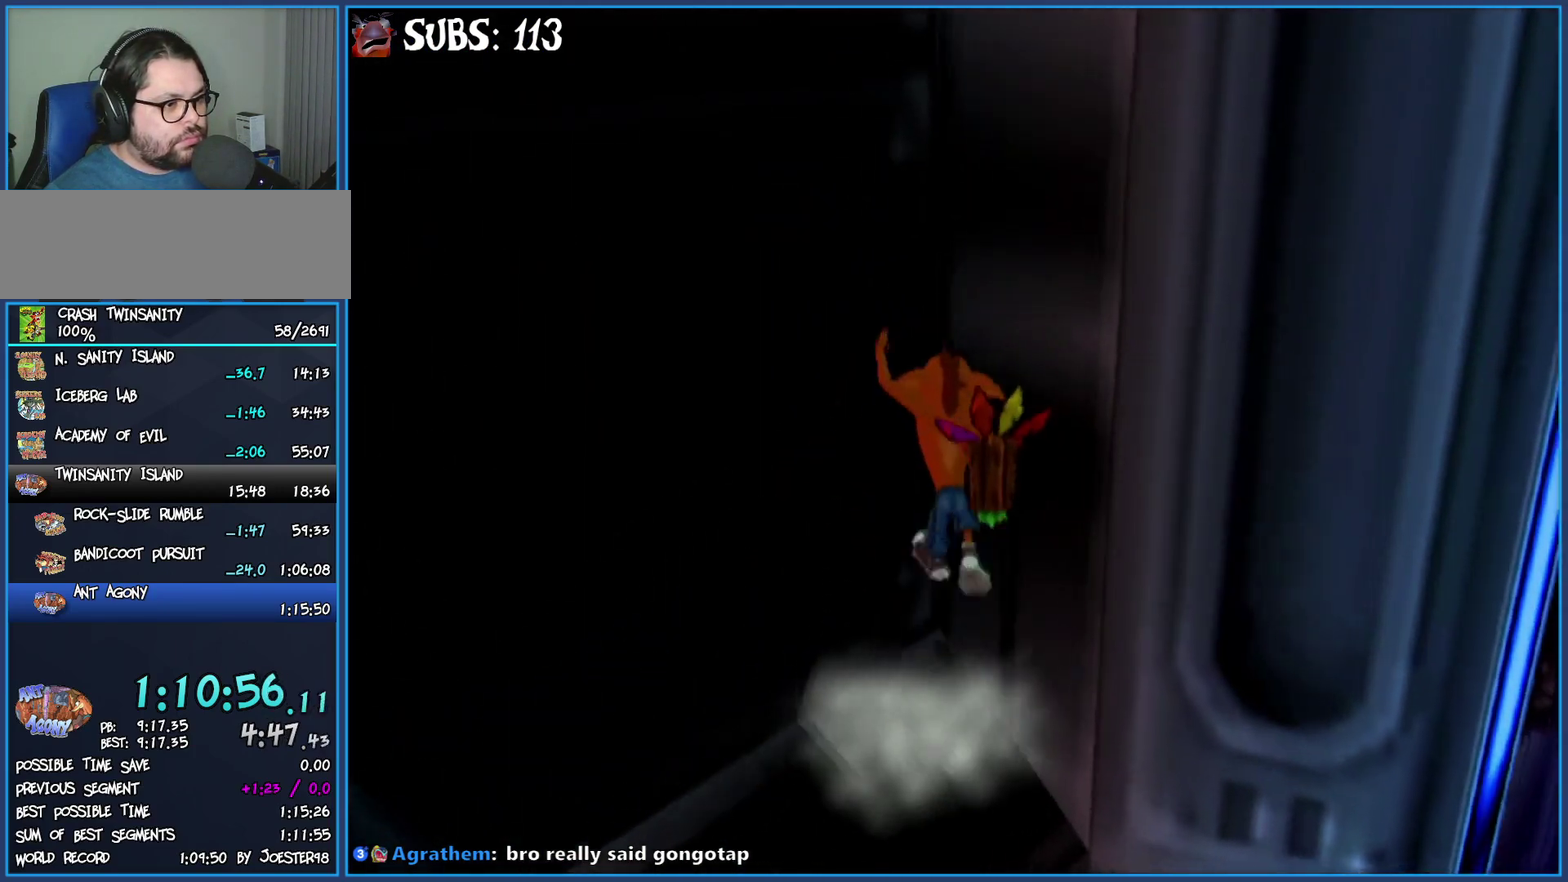
{"buttons": [], "left_stick": "center", "right_stick": "center", "button_events": []}
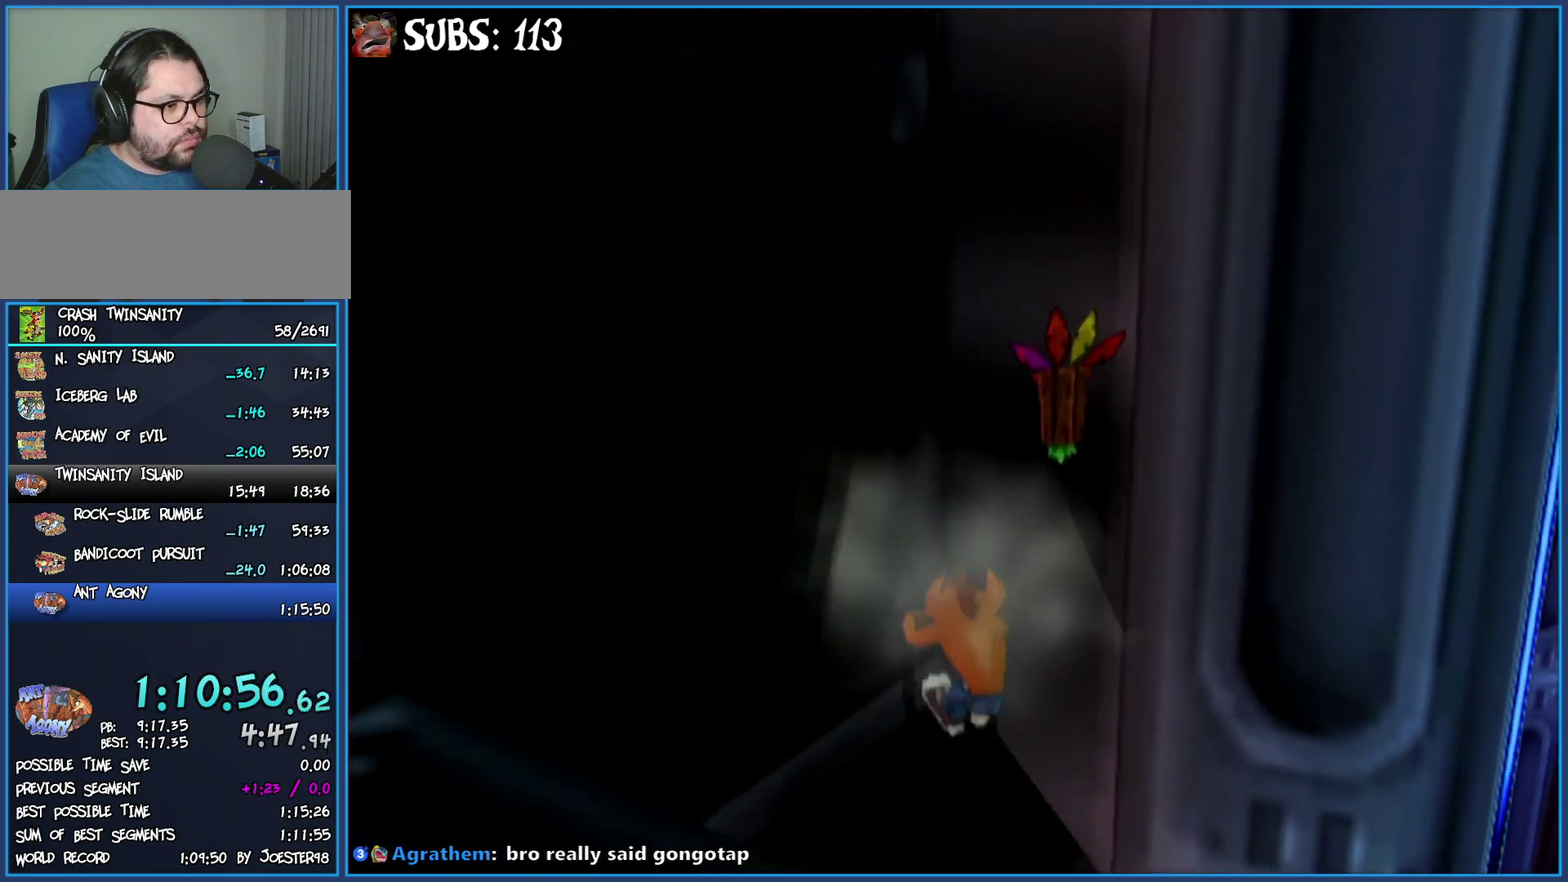
{"buttons": ["CROSS"], "left_stick": "up", "right_stick": "center", "button_events": [[383, "CROSS", "down"]]}
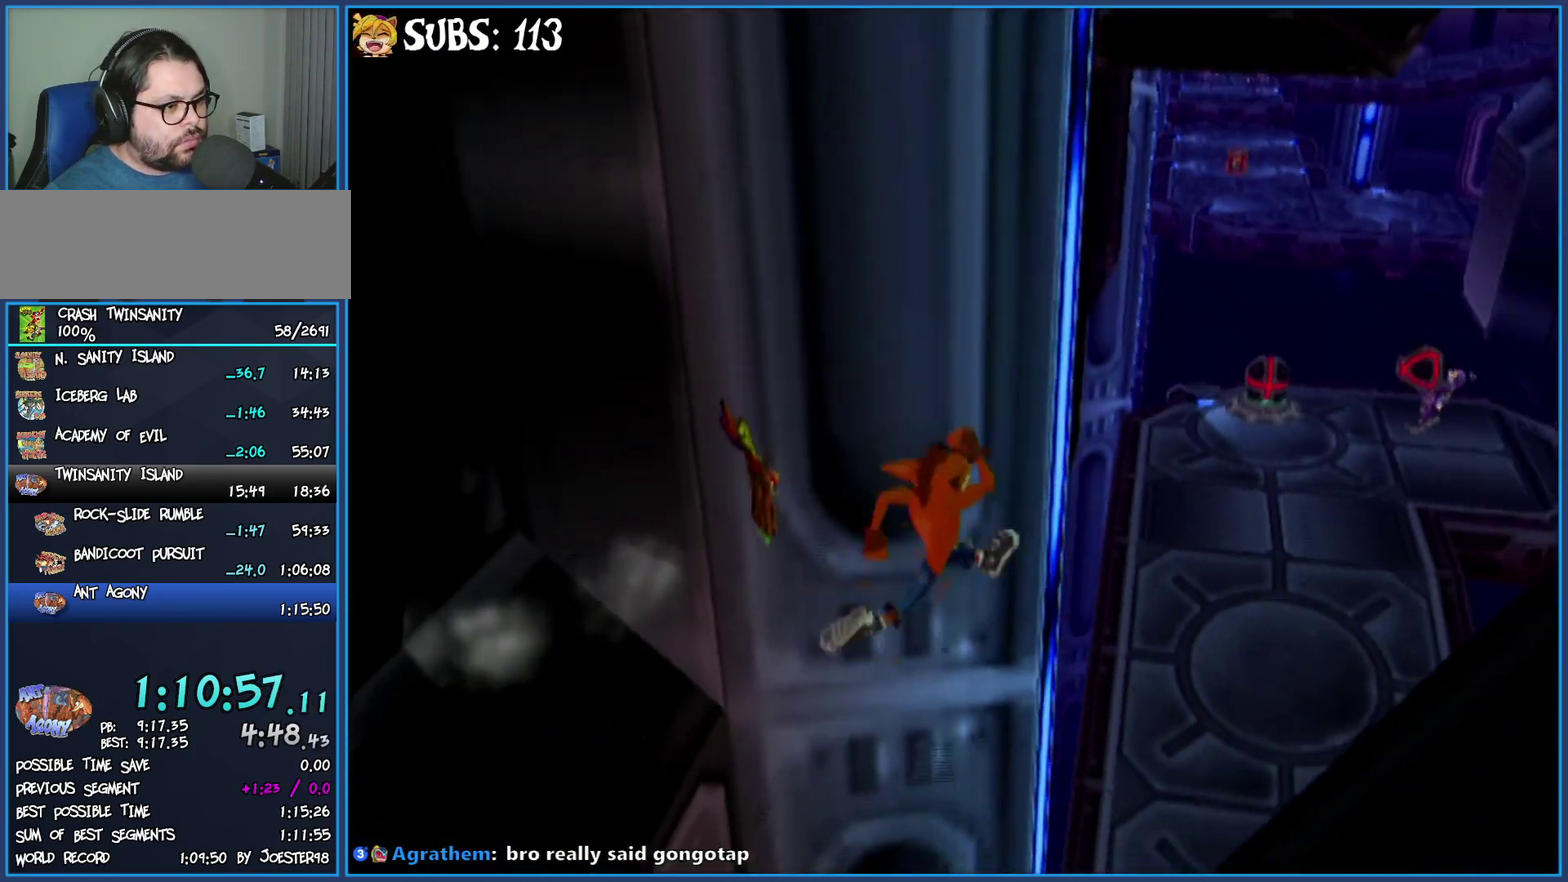
{"buttons": ["CROSS"], "left_stick": "up-left", "right_stick": "center", "button_events": [[100, "CROSS", "up"], [367, "CROSS", "down"]]}
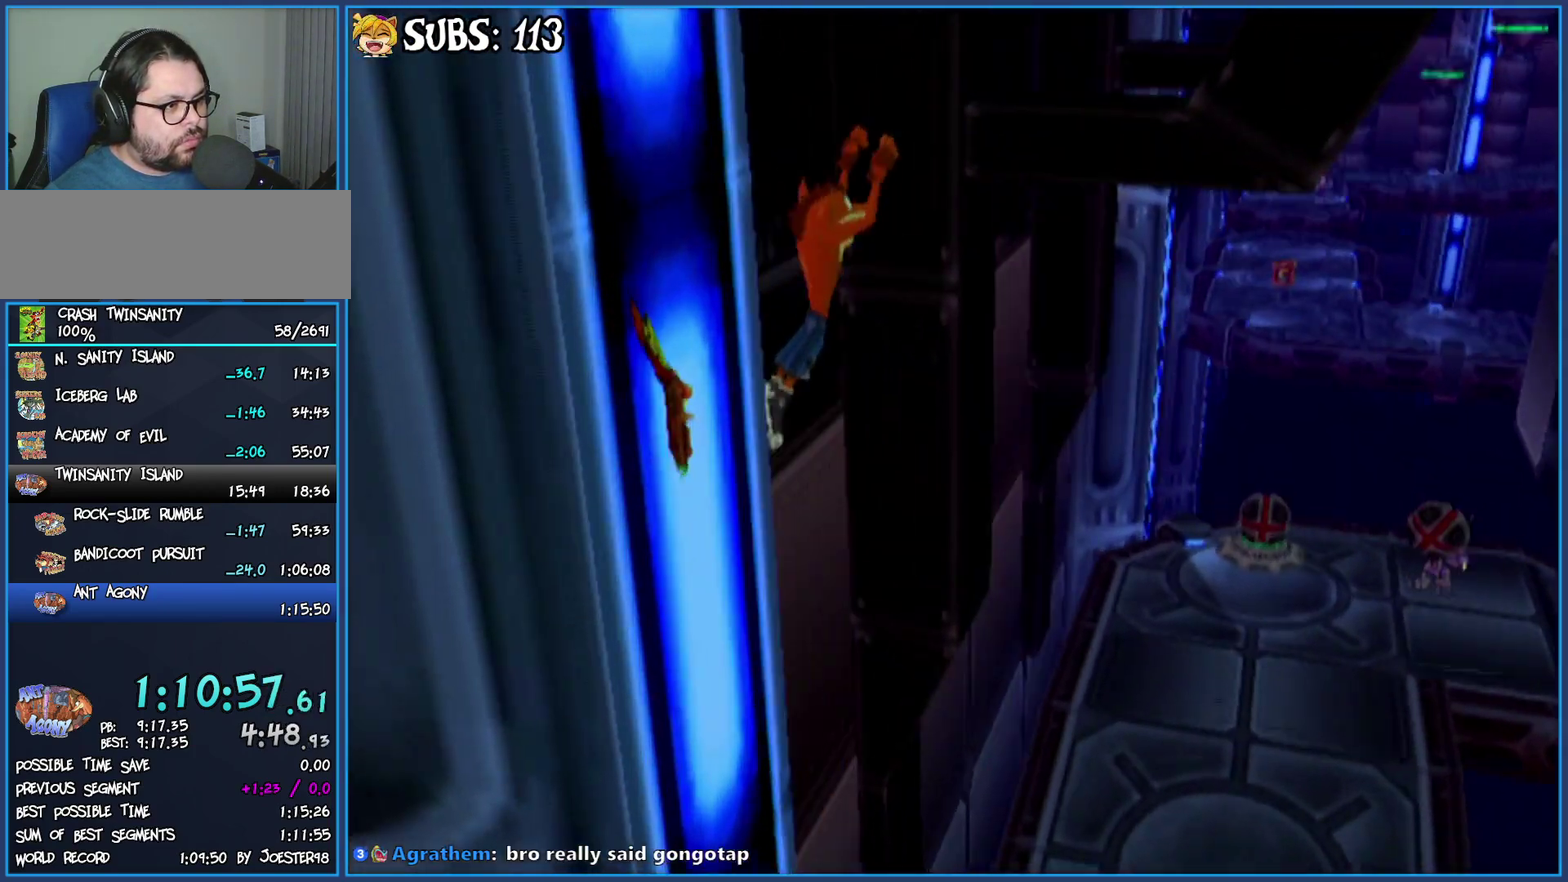
{"buttons": [], "left_stick": "up-right", "right_stick": "center", "button_events": [[317, "CROSS", "up"]]}
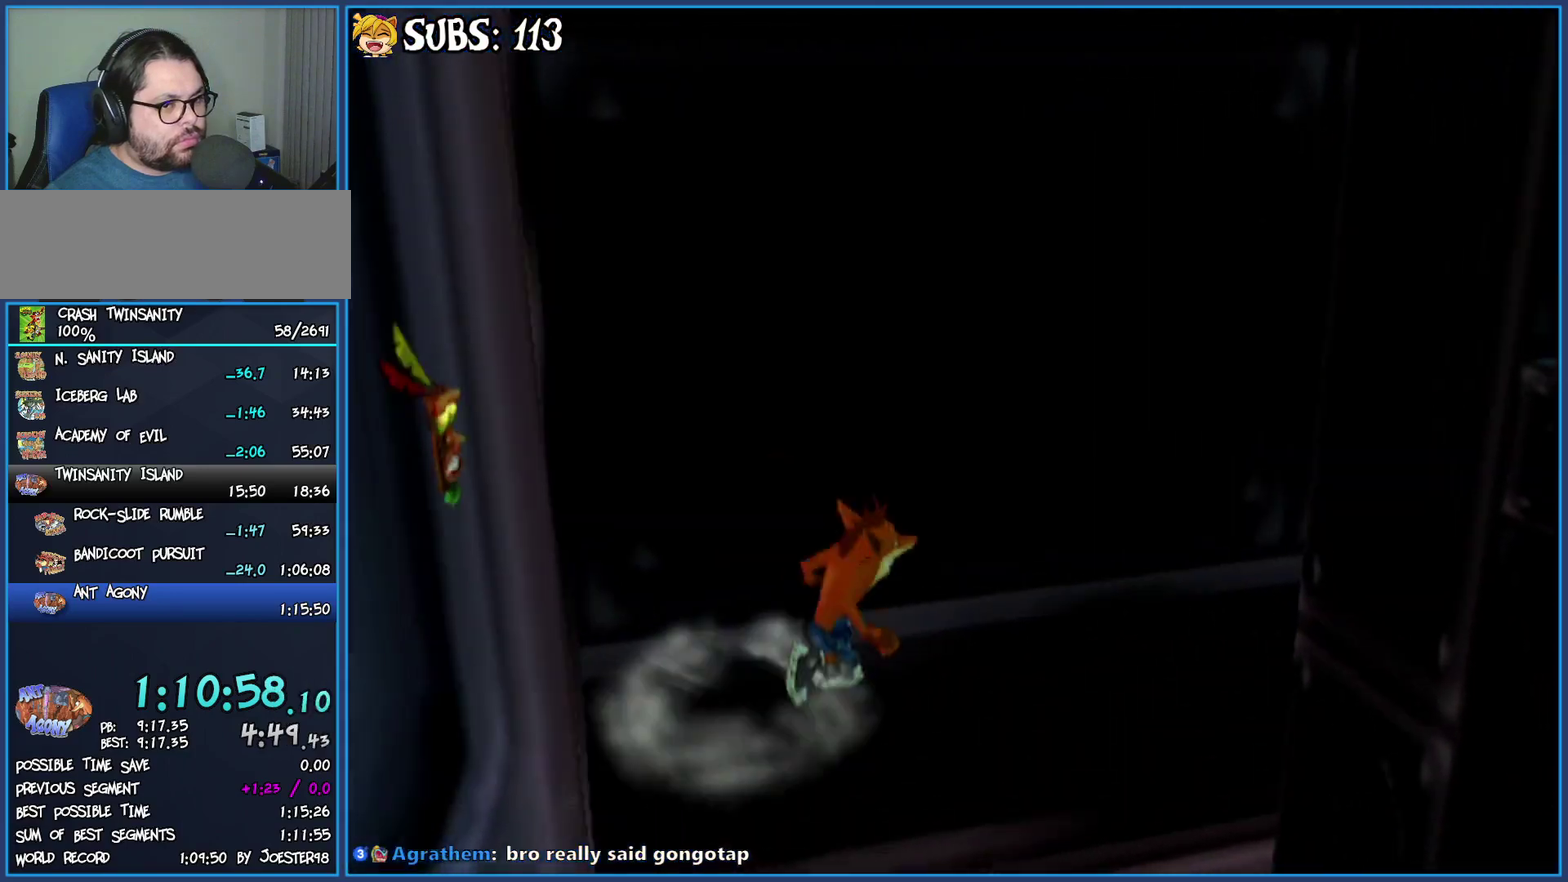
{"buttons": [], "left_stick": "up-right", "right_stick": "center", "button_events": [[83, "CIRCLE", "down"], [267, "CIRCLE", "up"], [350, "CROSS", "down"], [467, "CROSS", "up"]]}
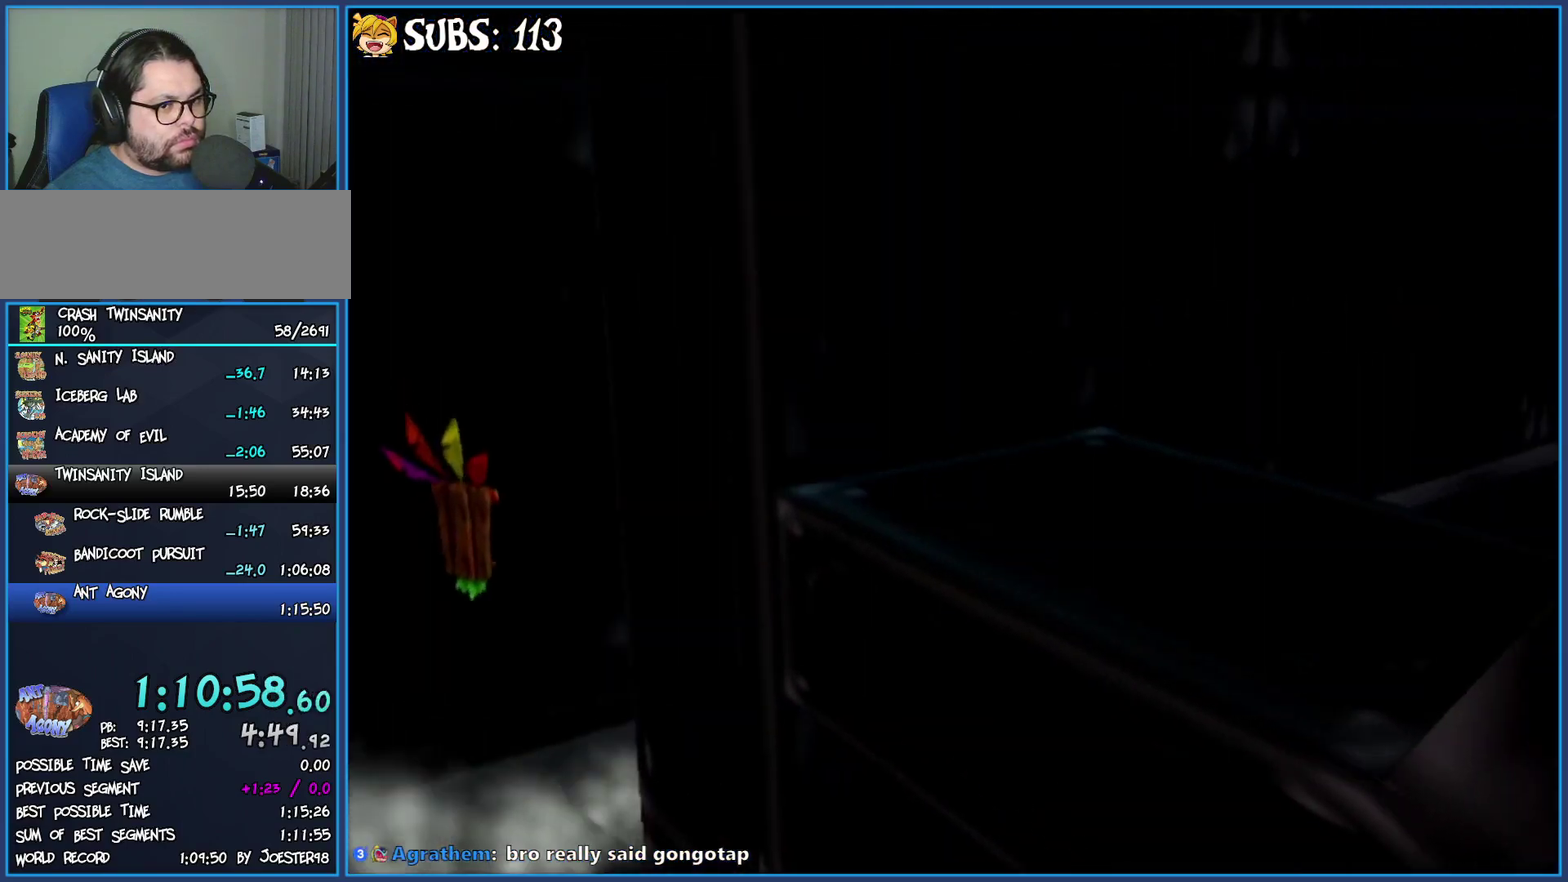
{"buttons": [], "left_stick": "up", "right_stick": "center", "button_events": []}
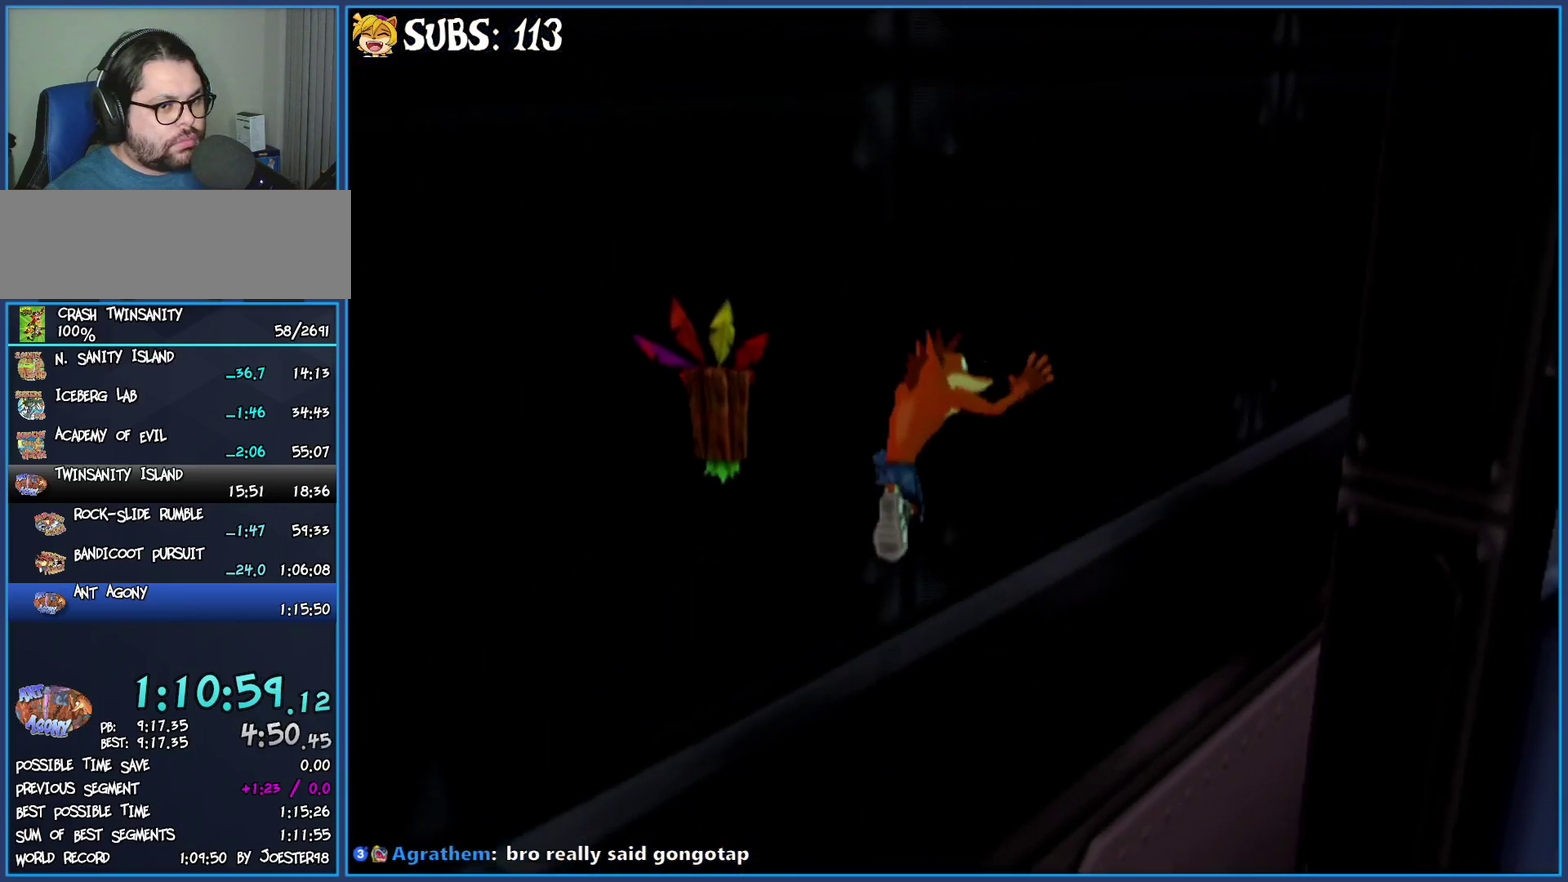
{"buttons": [], "left_stick": "up", "right_stick": "center", "button_events": [[317, "CIRCLE", "down"], [500, "CIRCLE", "up"]]}
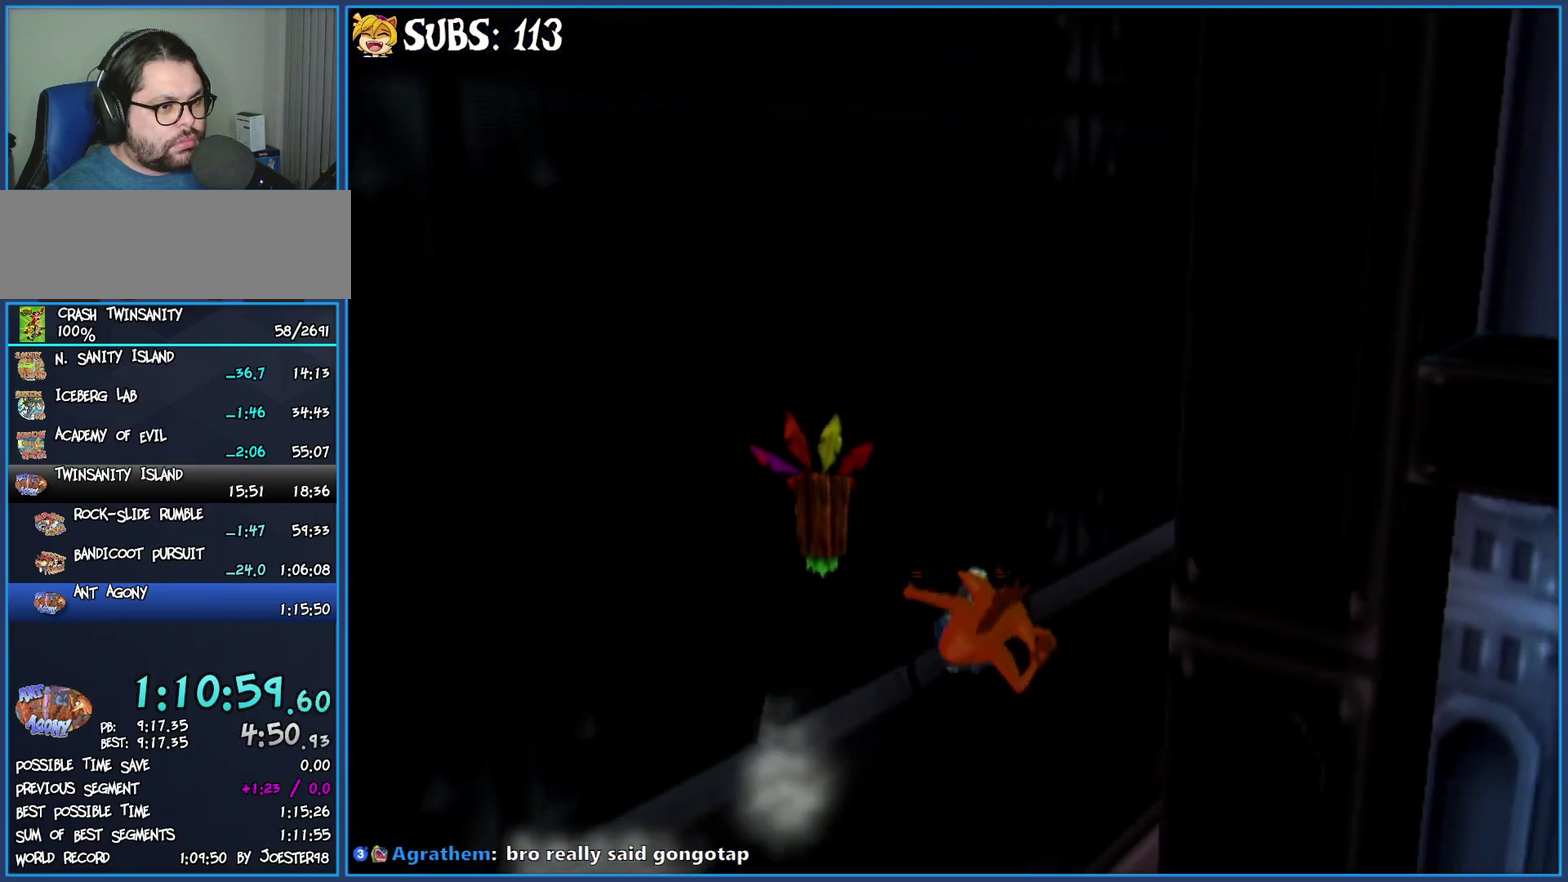
{"buttons": [], "left_stick": "up", "right_stick": "center", "button_events": [[67, "CROSS", "down"], [200, "CROSS", "up"]]}
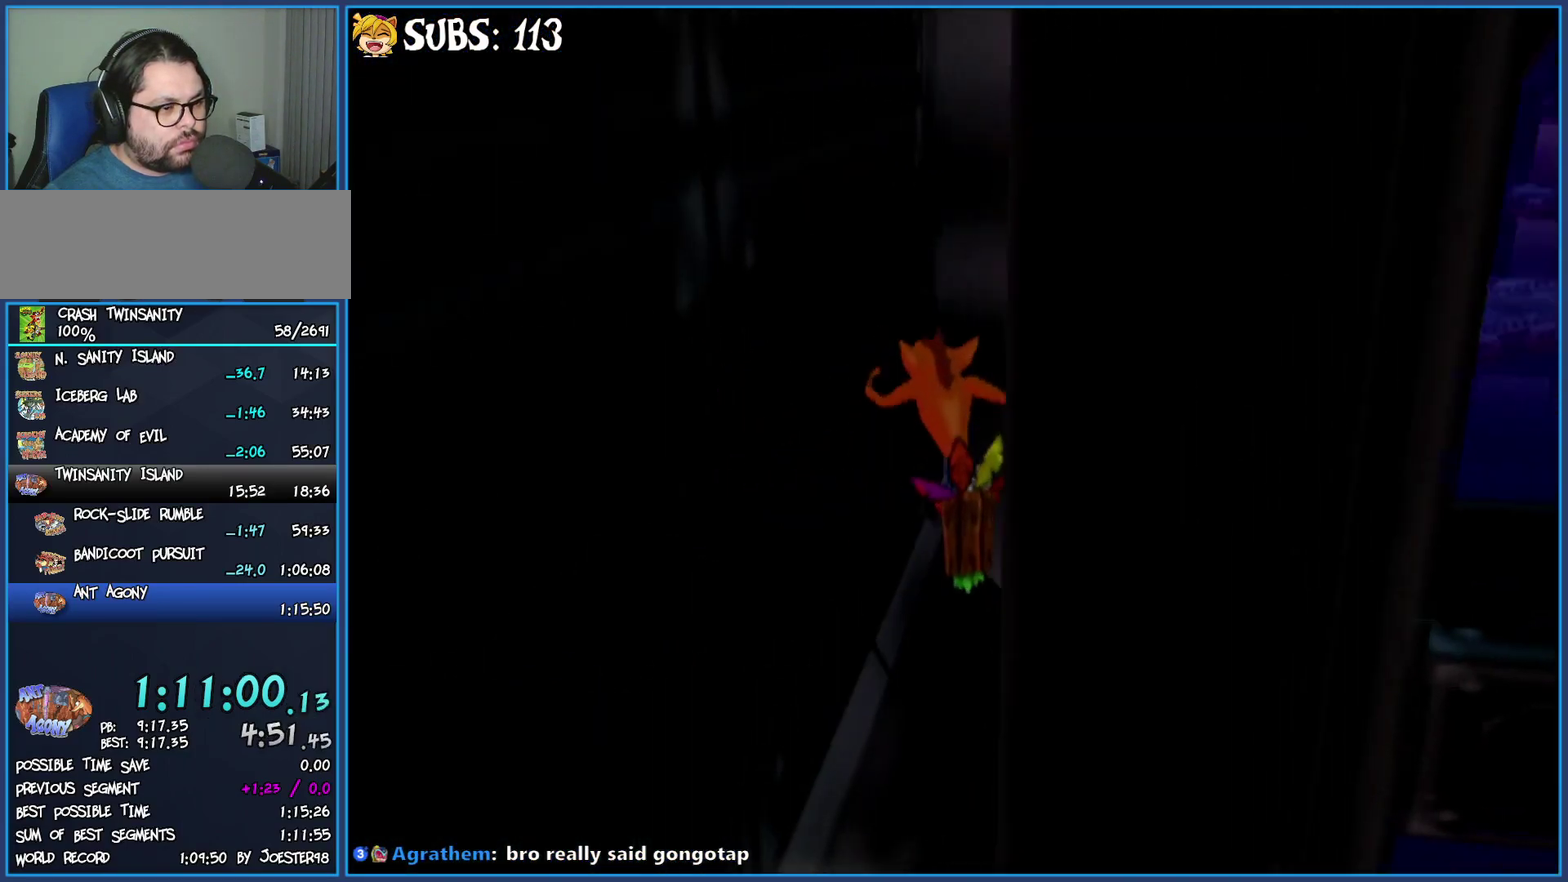
{"buttons": [], "left_stick": "up-right", "right_stick": "center", "button_events": []}
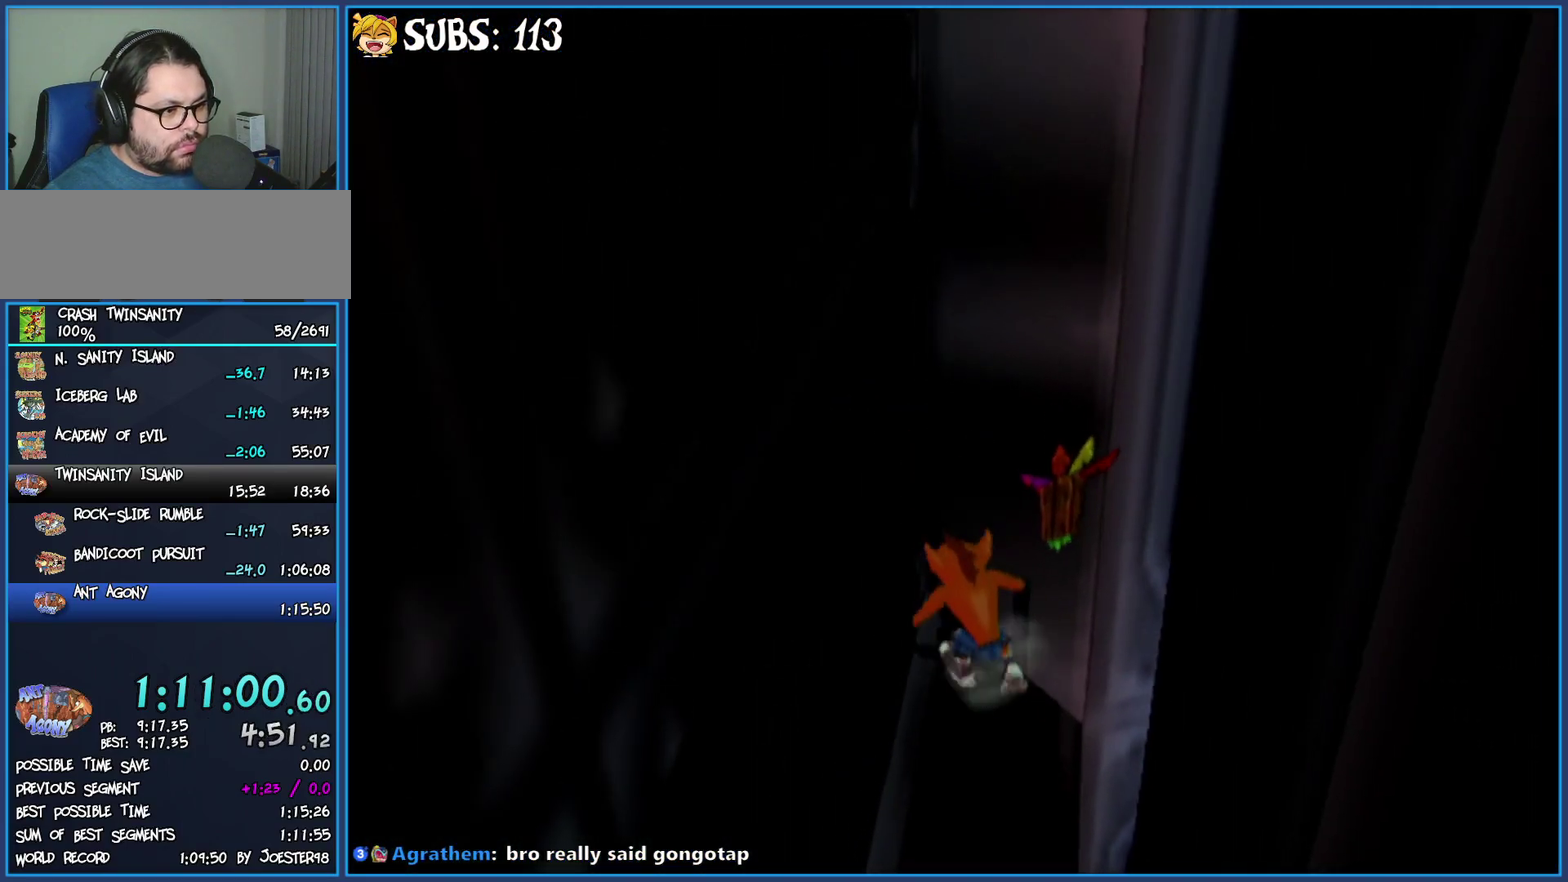
{"buttons": ["CROSS"], "left_stick": "up", "right_stick": "center", "button_events": [[250, "CROSS", "down"]]}
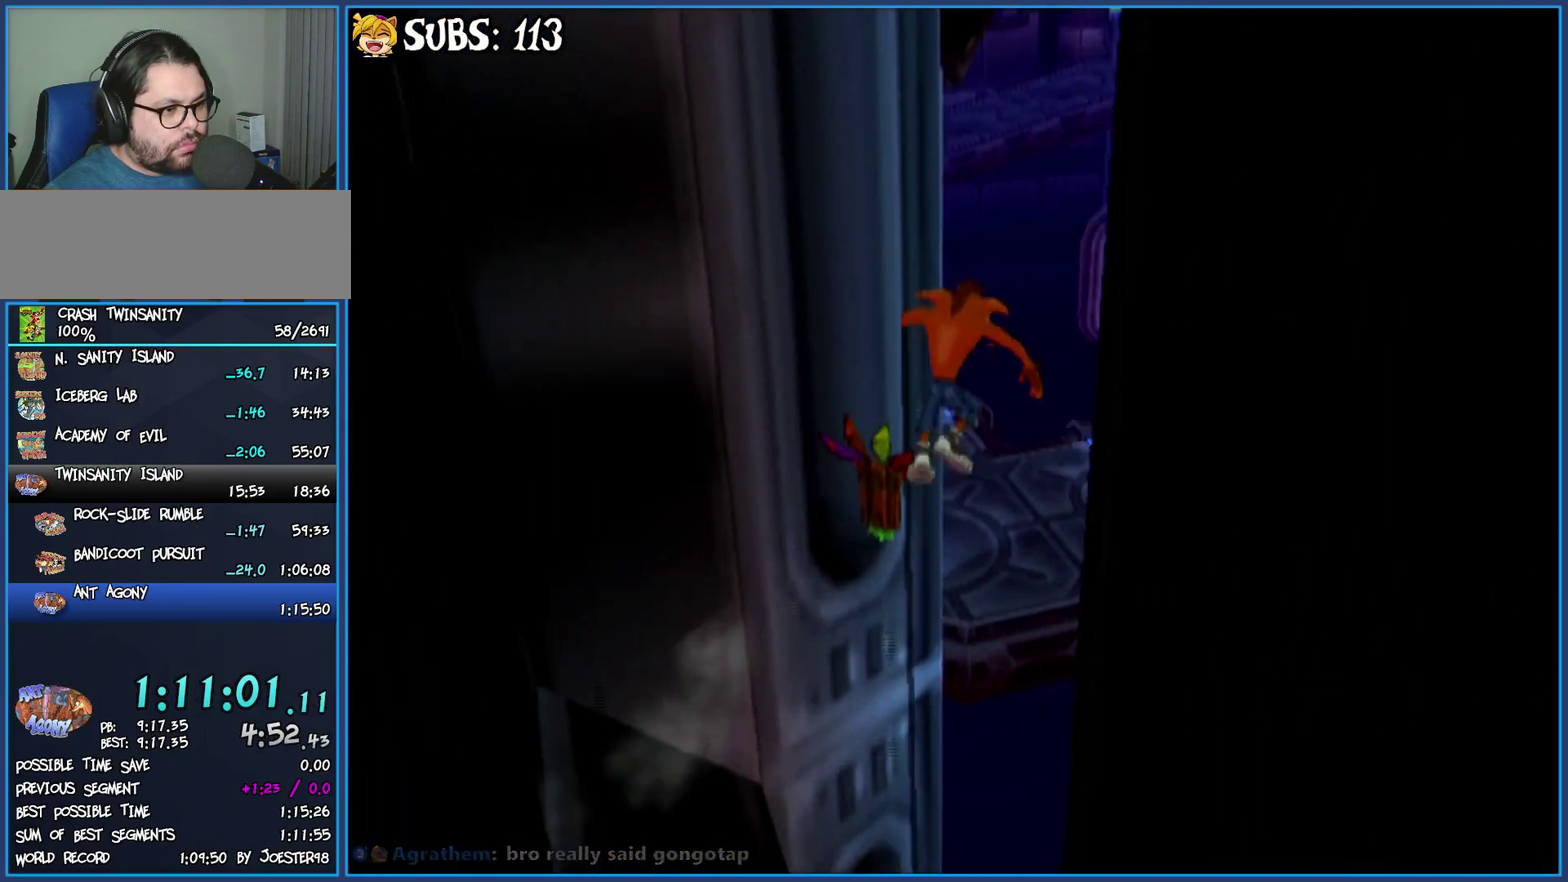
{"buttons": ["CROSS"], "left_stick": "up", "right_stick": "center", "button_events": [[100, "CROSS", "up"], [300, "CROSS", "down"]]}
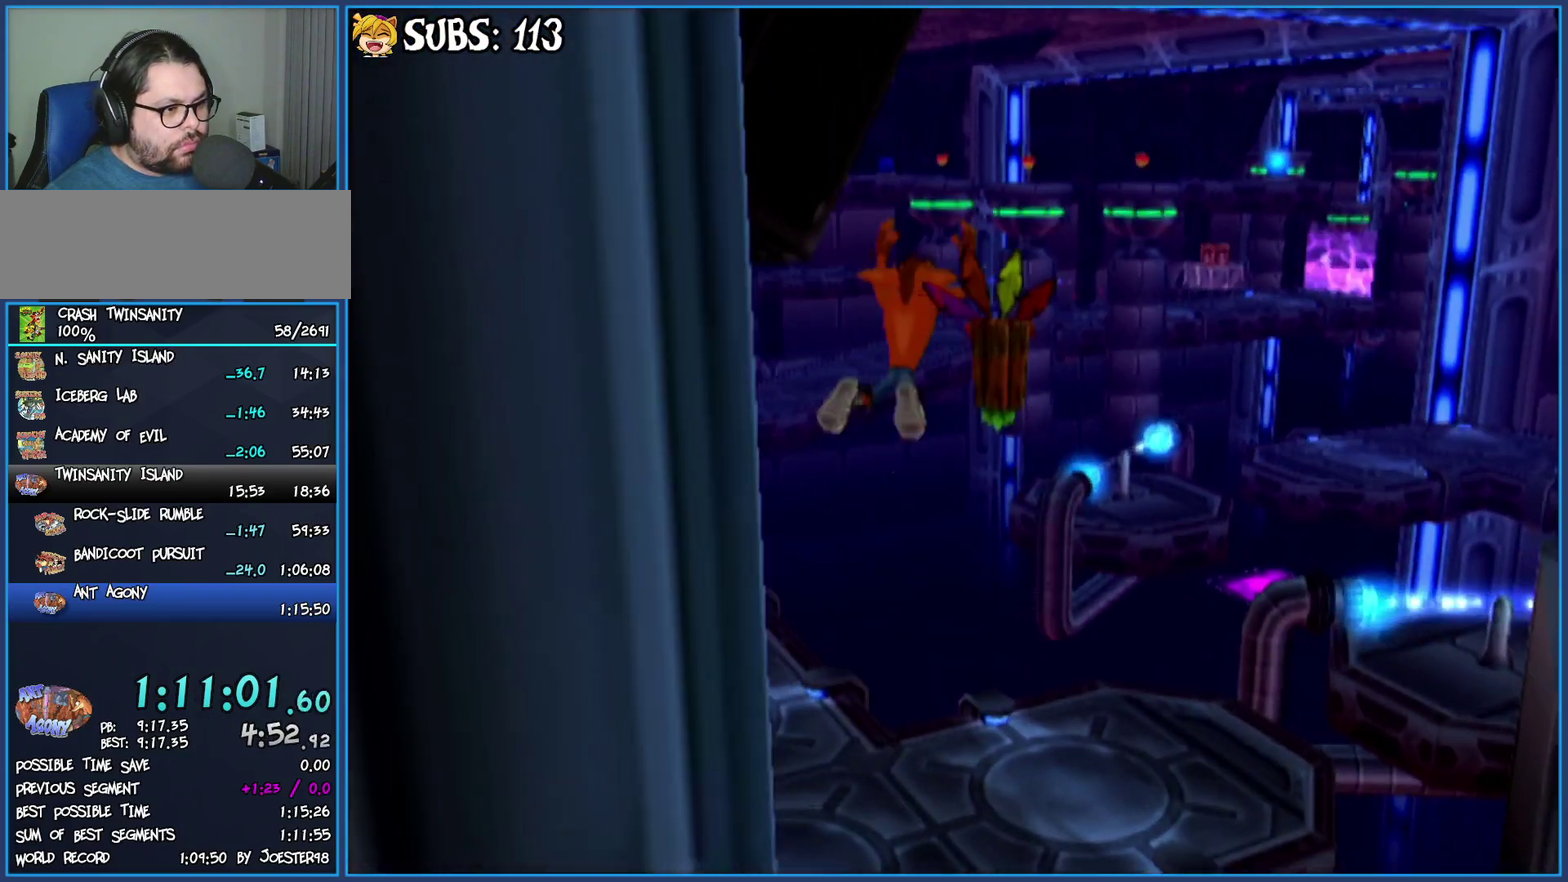
{"buttons": ["SQUARE"], "left_stick": "up", "right_stick": "center", "button_events": [[383, "CROSS", "up"], [483, "SQUARE", "down"]]}
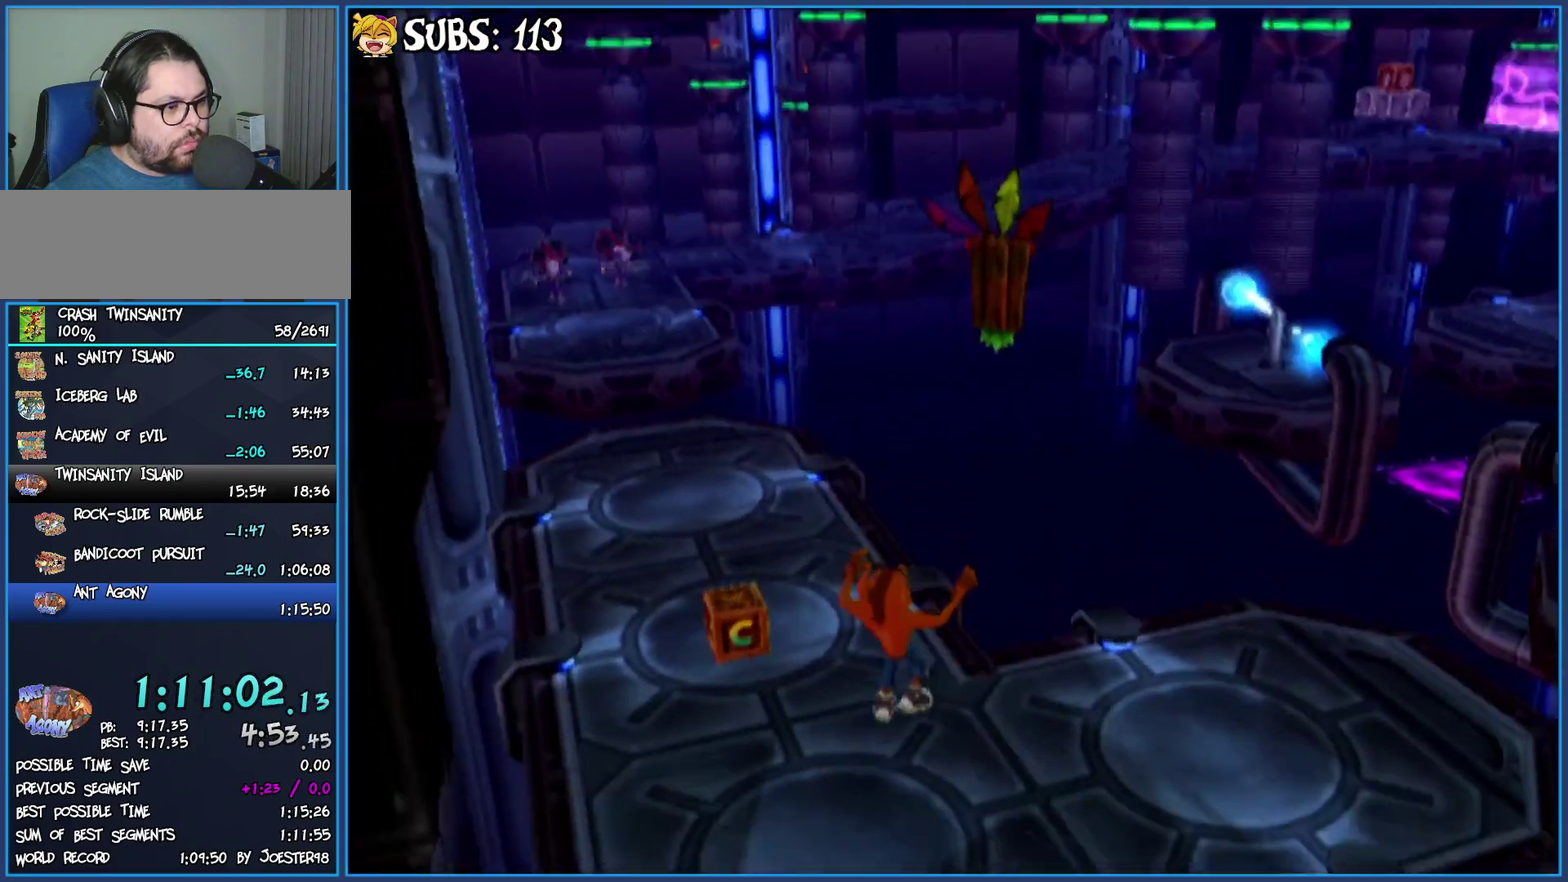
{"buttons": [], "left_stick": "up", "right_stick": "center", "button_events": [[133, "SQUARE", "up"]]}
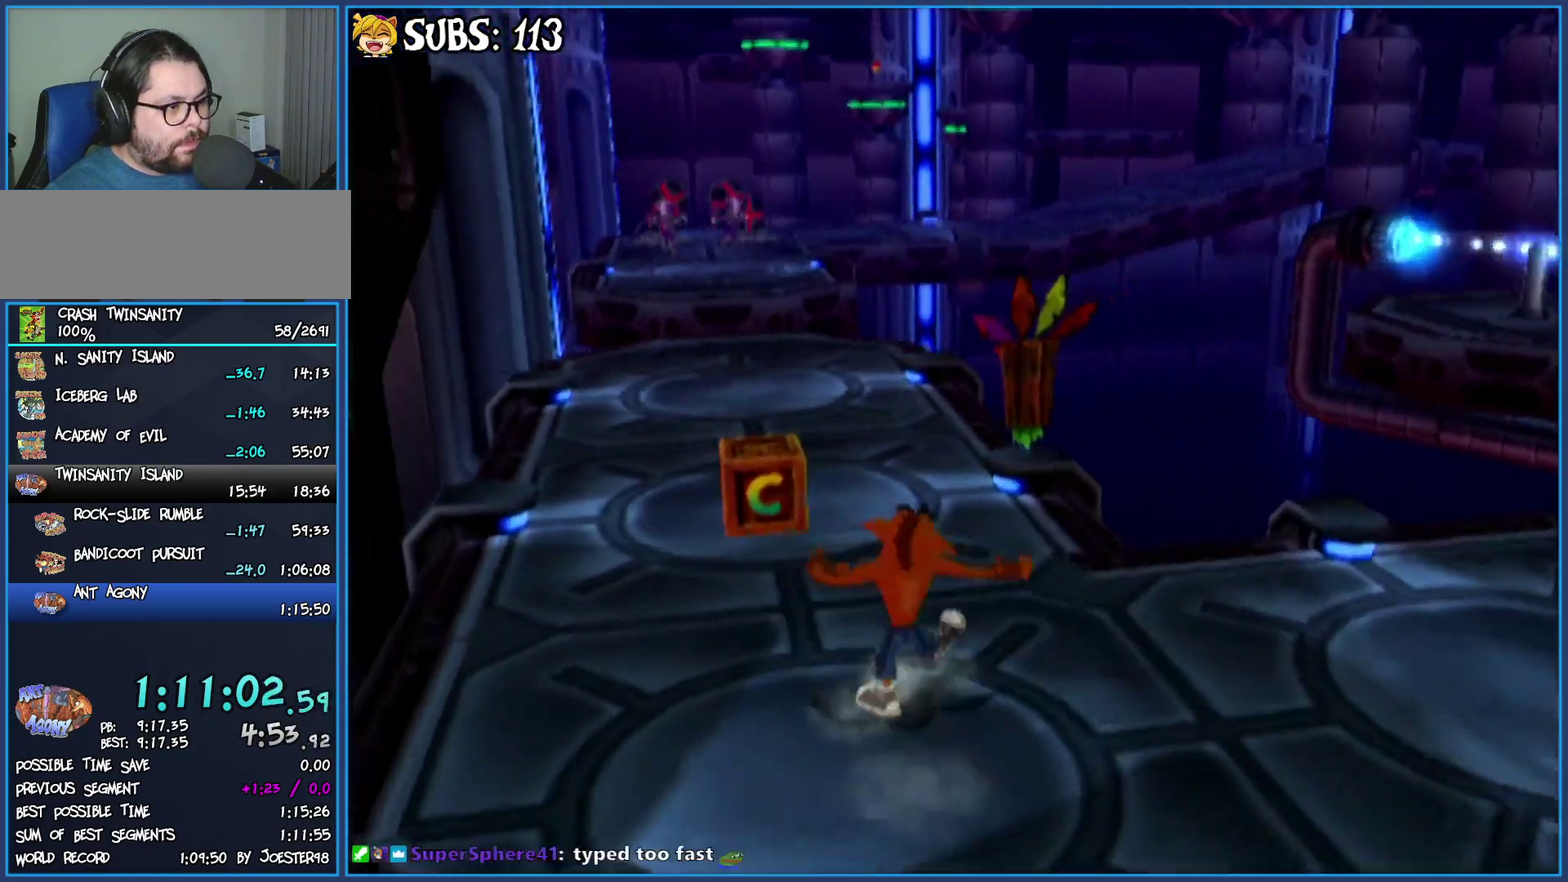
{"buttons": ["CROSS"], "left_stick": "up", "right_stick": "center", "button_events": [[150, "CIRCLE", "down"], [333, "CIRCLE", "up"], [433, "CROSS", "down"]]}
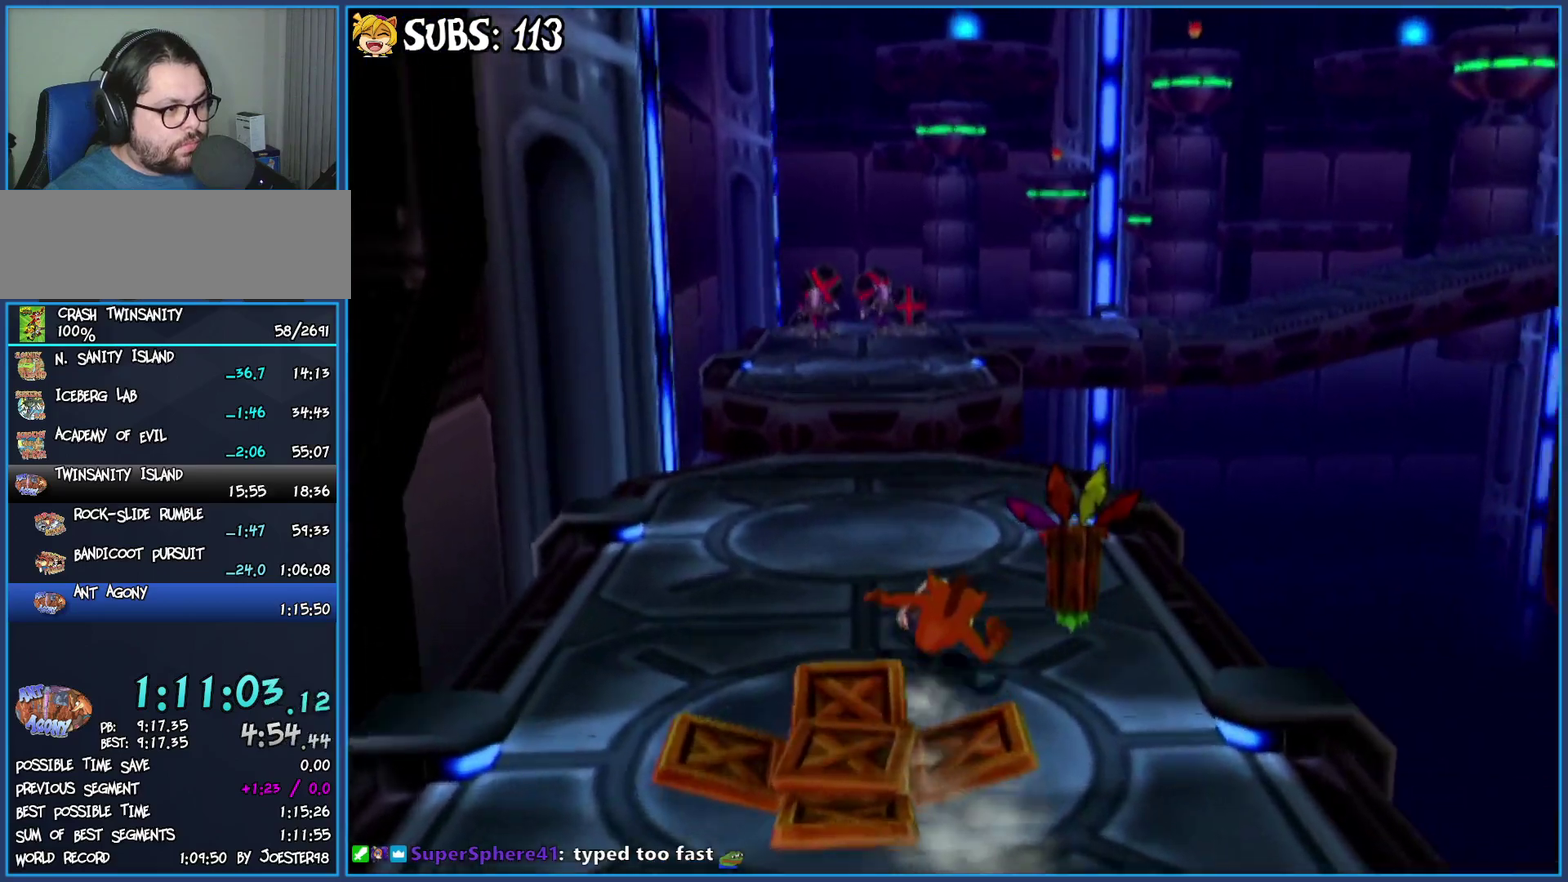
{"buttons": [], "left_stick": "up", "right_stick": "center", "button_events": [[67, "CROSS", "up"]]}
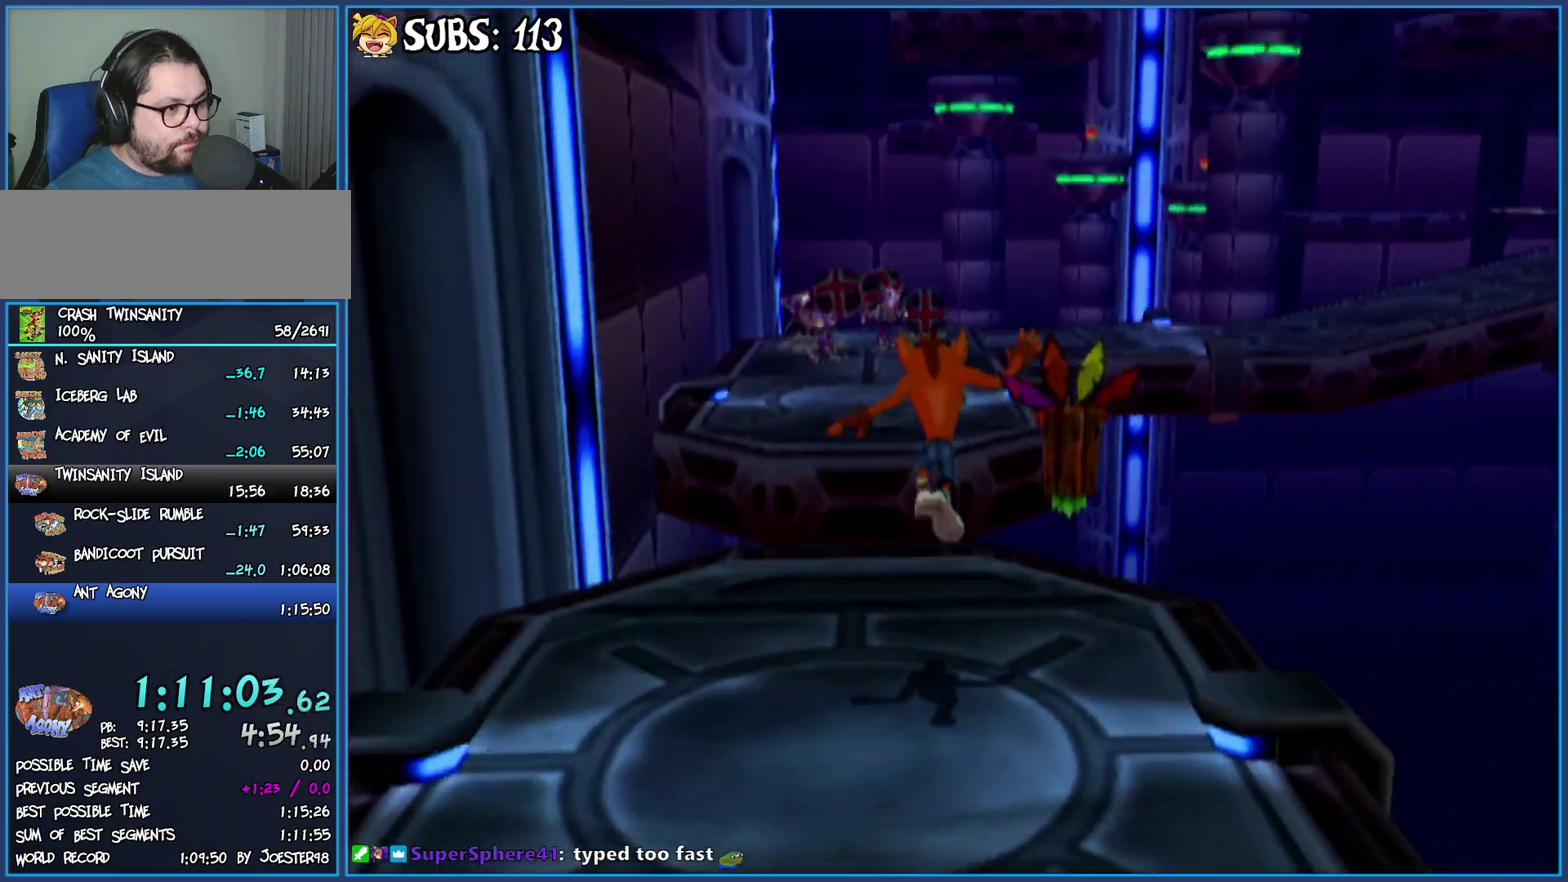
{"buttons": [], "left_stick": "up-right", "right_stick": "center", "button_events": []}
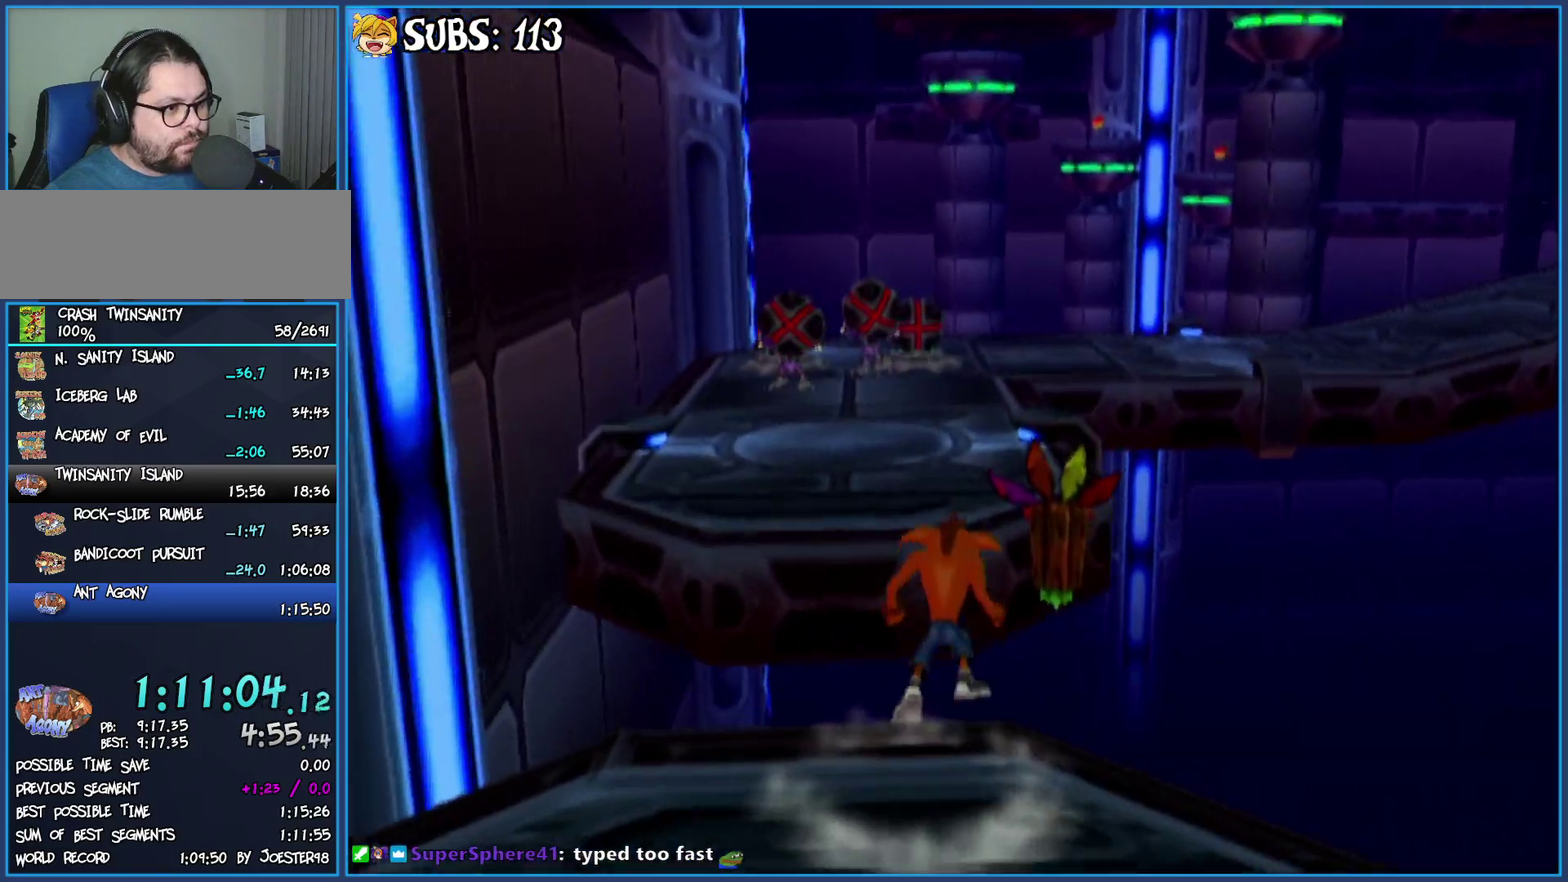
{"buttons": [], "left_stick": "up", "right_stick": "center", "button_events": [[17, "CROSS", "down"], [283, "CROSS", "up"]]}
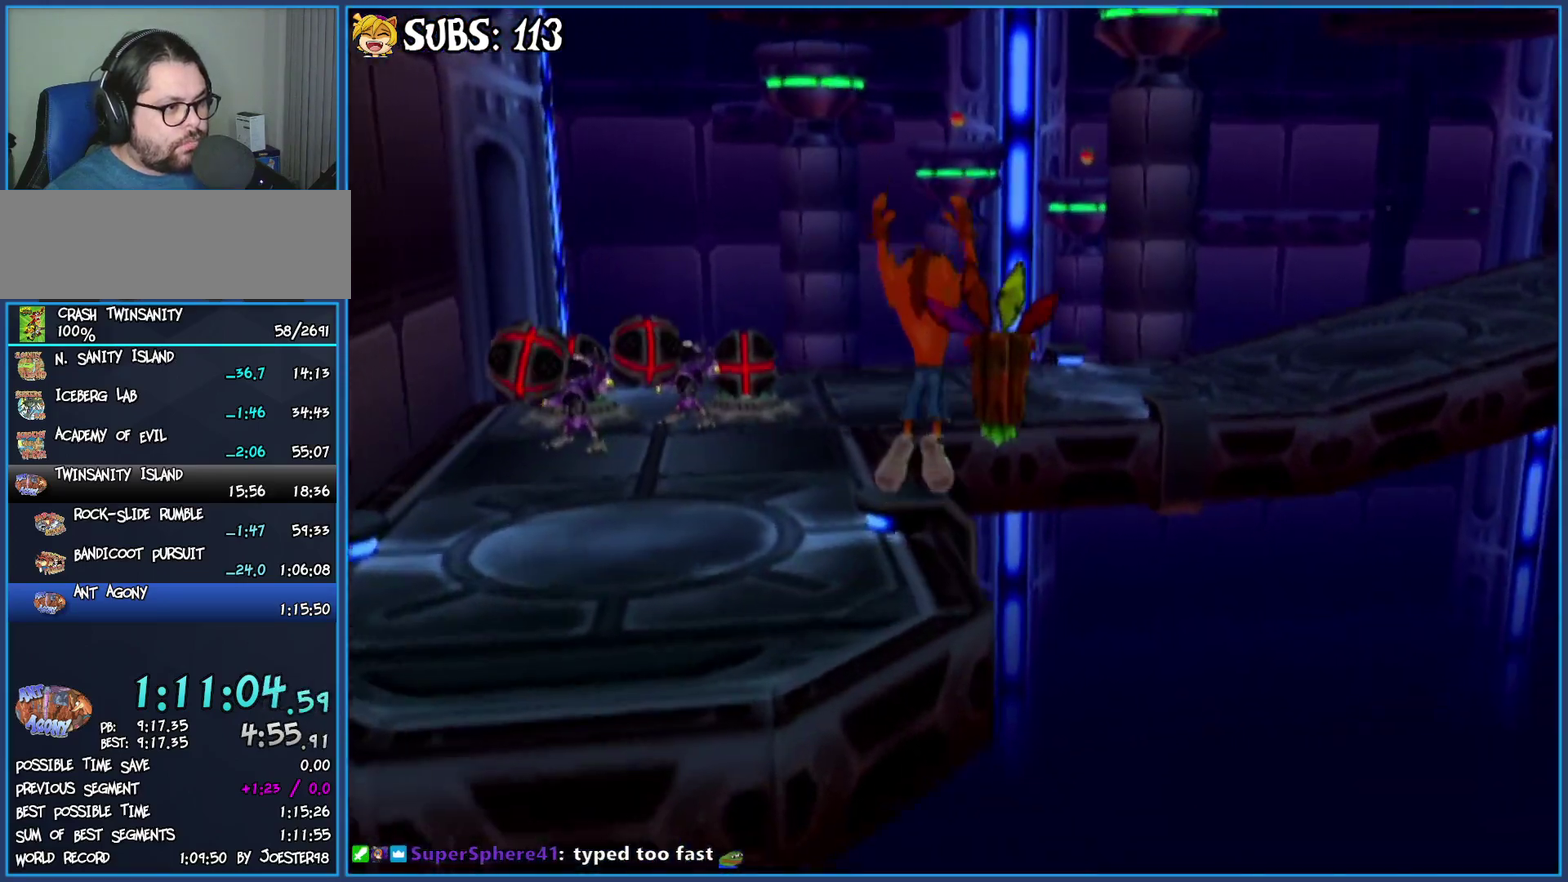
{"buttons": [], "left_stick": "up-left", "right_stick": "center", "button_events": [[17, "CROSS", "down"], [350, "CROSS", "up"]]}
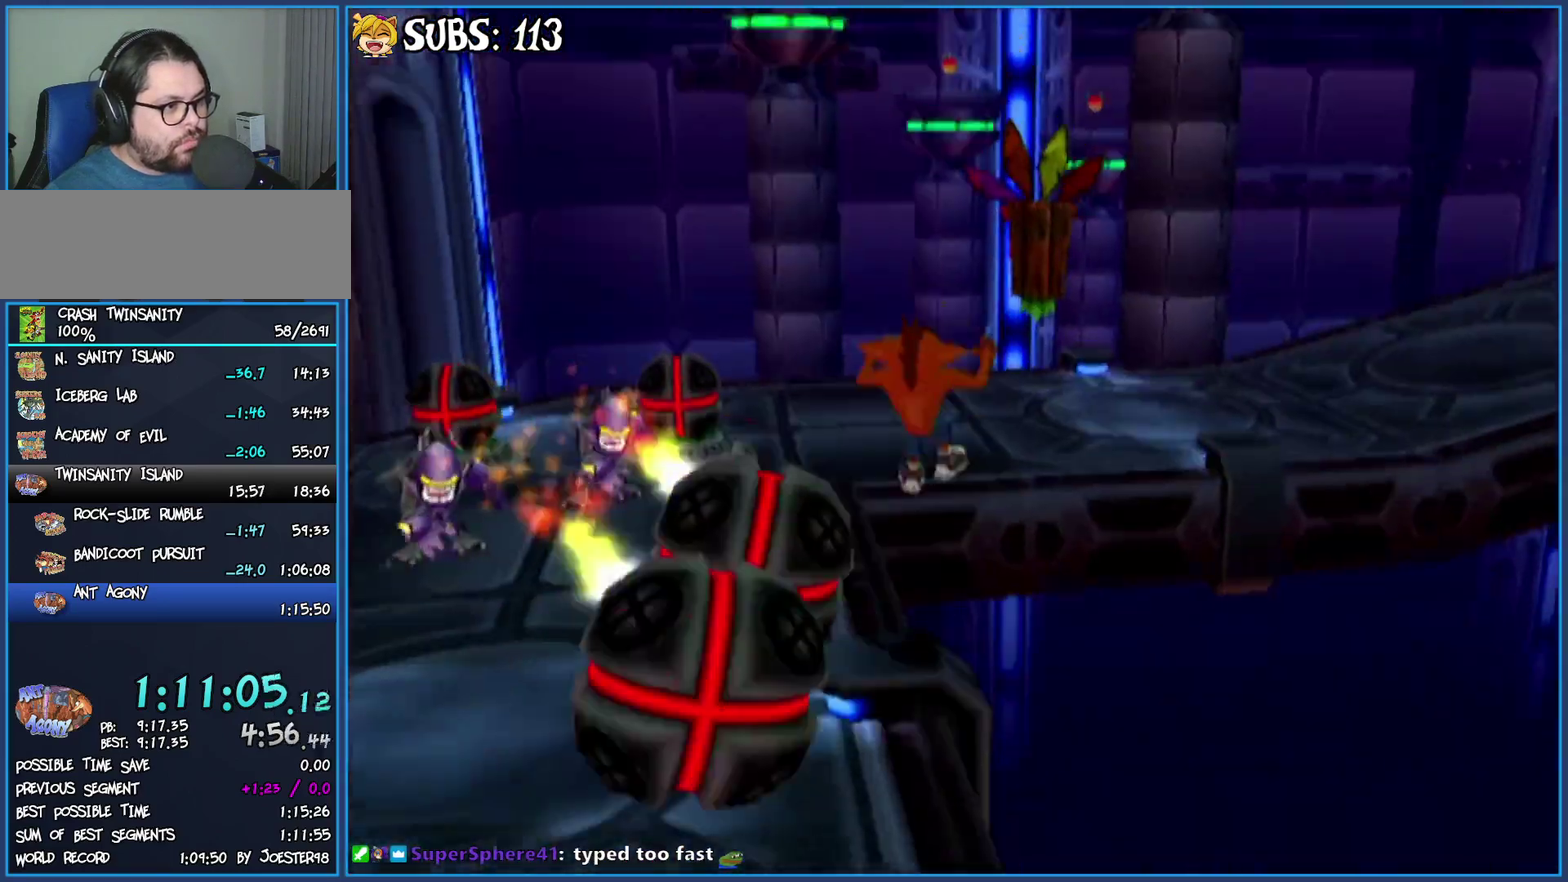
{"buttons": [], "left_stick": "up", "right_stick": "left", "button_events": [[133, "CROSS", "down"], [300, "CROSS", "up"]]}
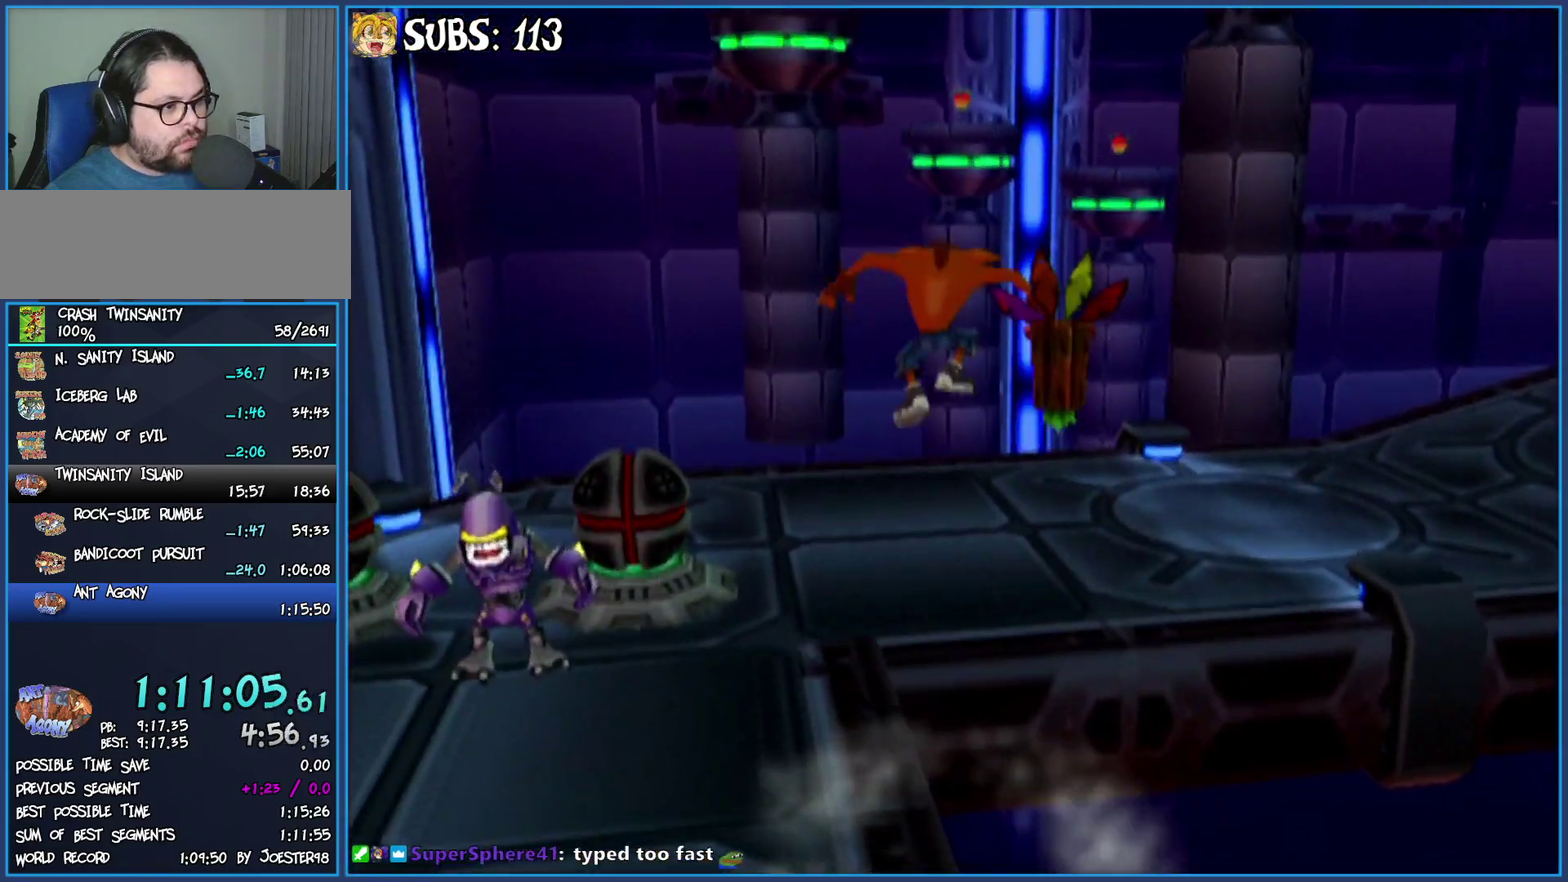
{"buttons": [], "left_stick": "up-right", "right_stick": "left", "button_events": []}
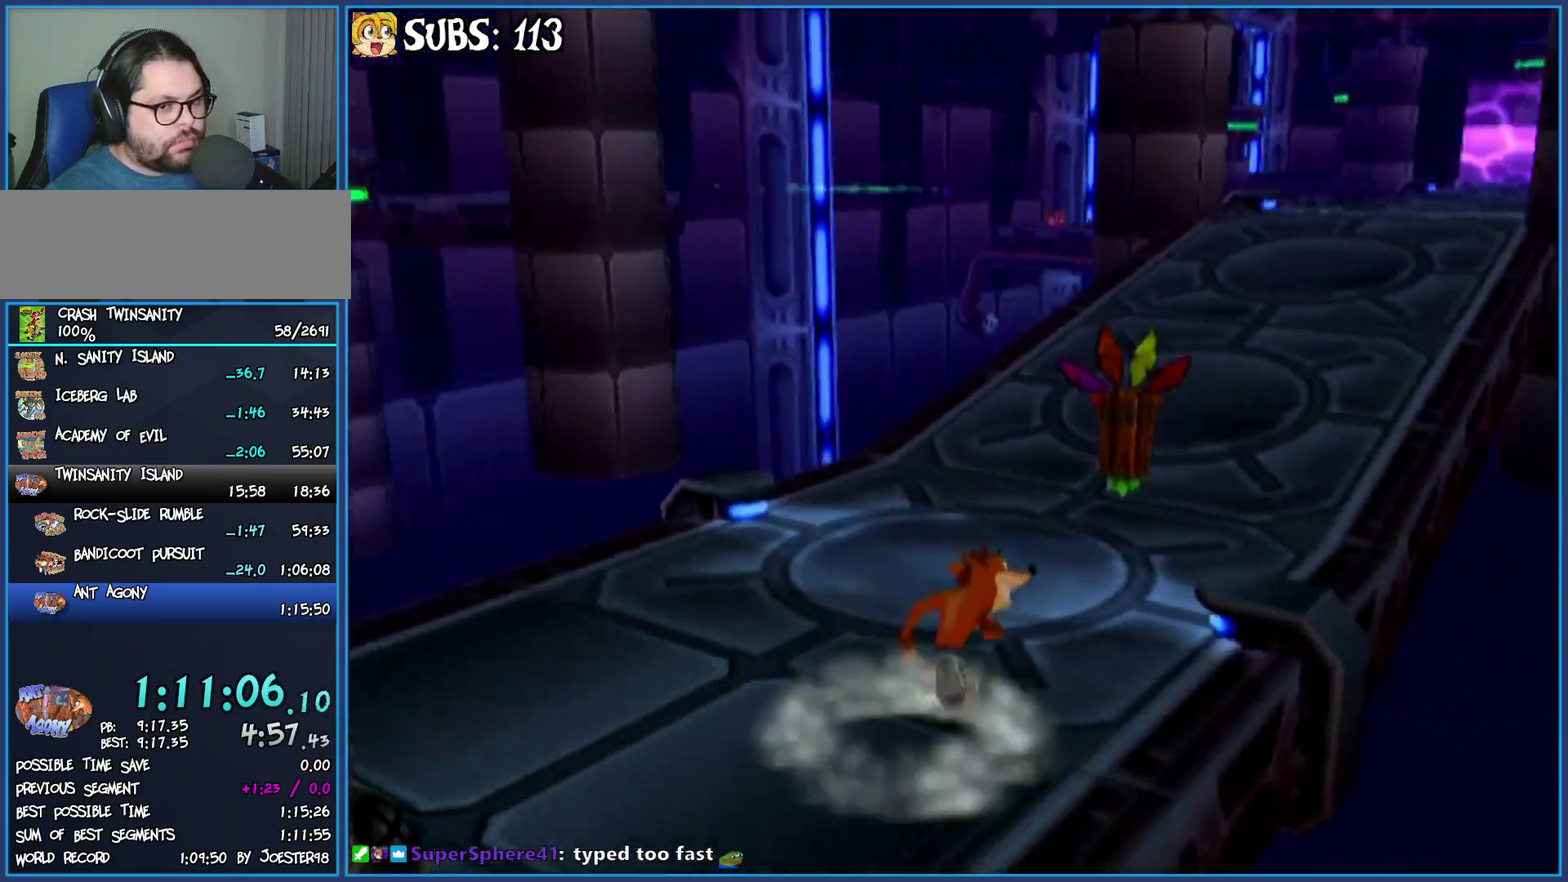
{"buttons": ["CROSS"], "left_stick": "up", "right_stick": "center", "button_events": [[200, "CIRCLE", "down"], [383, "CIRCLE", "up"], [450, "CROSS", "down"]]}
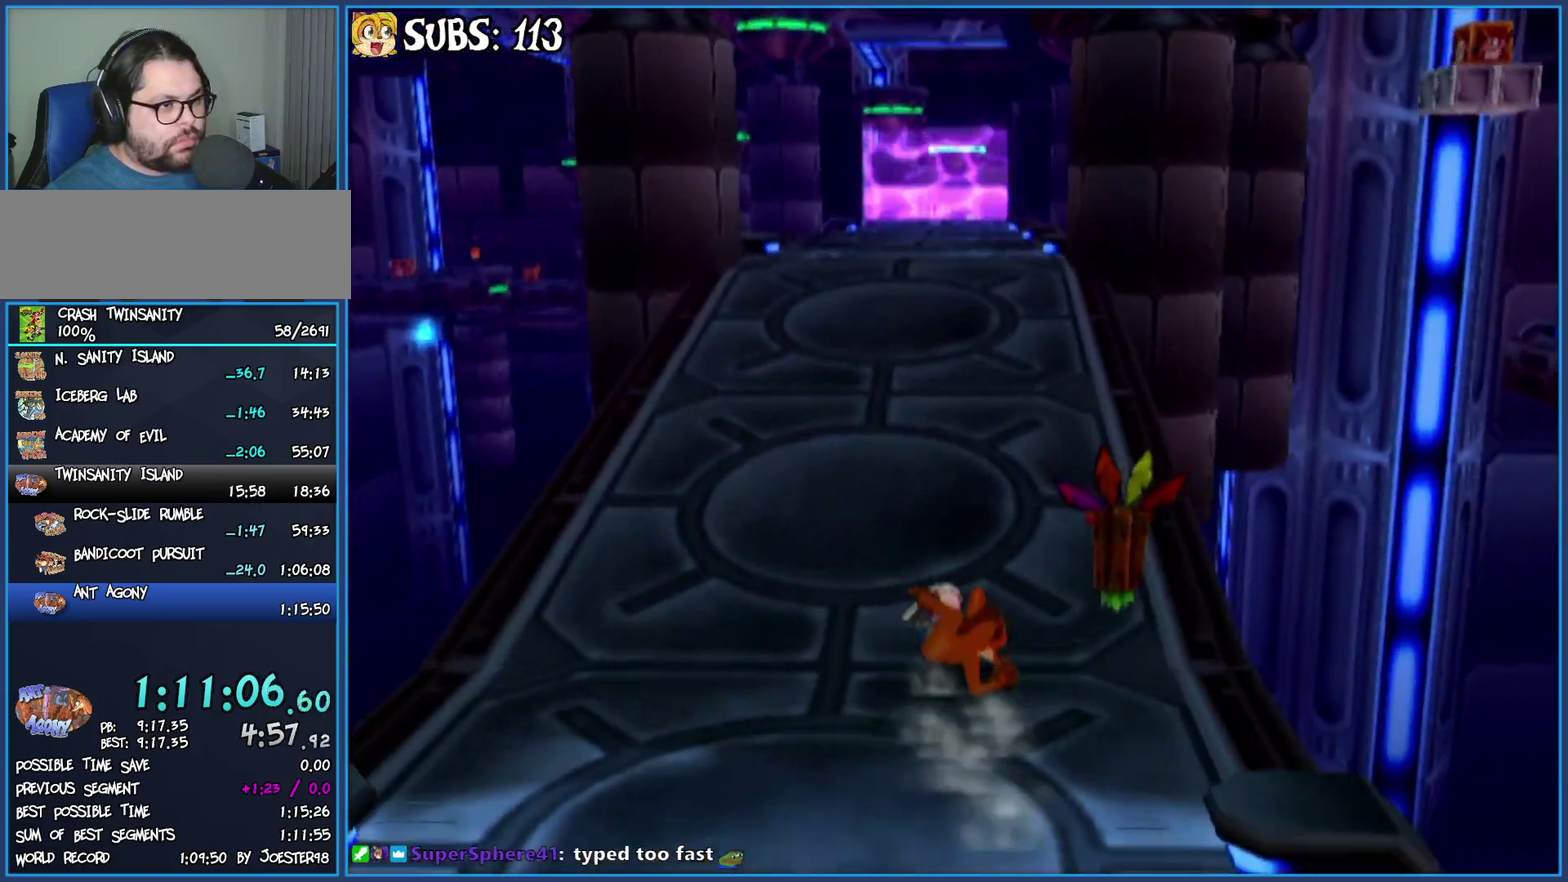
{"buttons": [], "left_stick": "up", "right_stick": "center", "button_events": [[83, "CROSS", "up"]]}
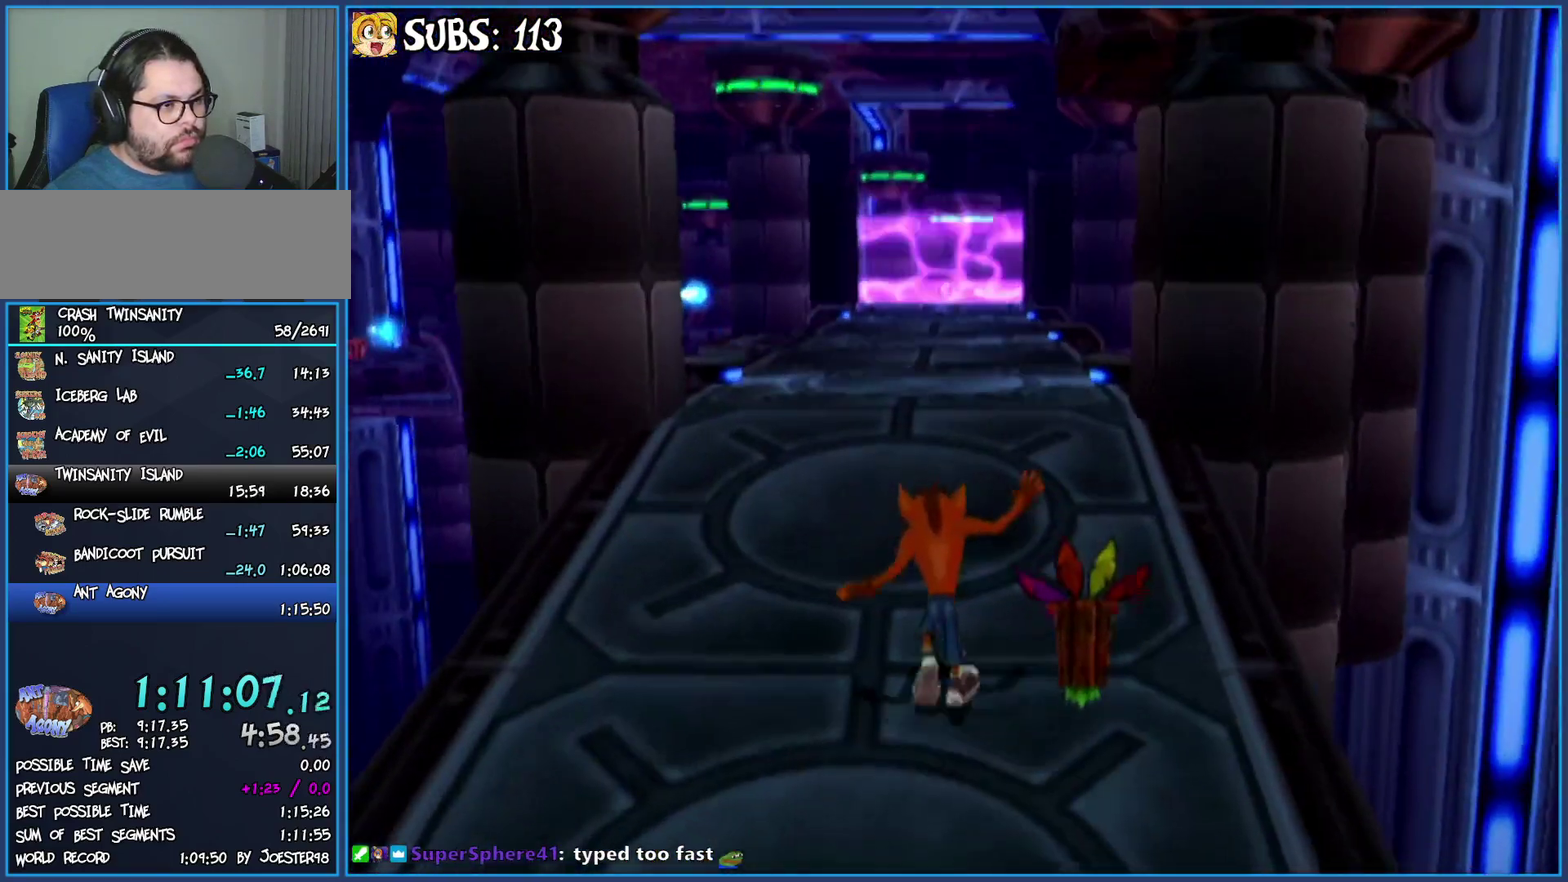
{"buttons": [], "left_stick": "up", "right_stick": "center", "button_events": [[233, "CIRCLE", "down"], [433, "CIRCLE", "up"]]}